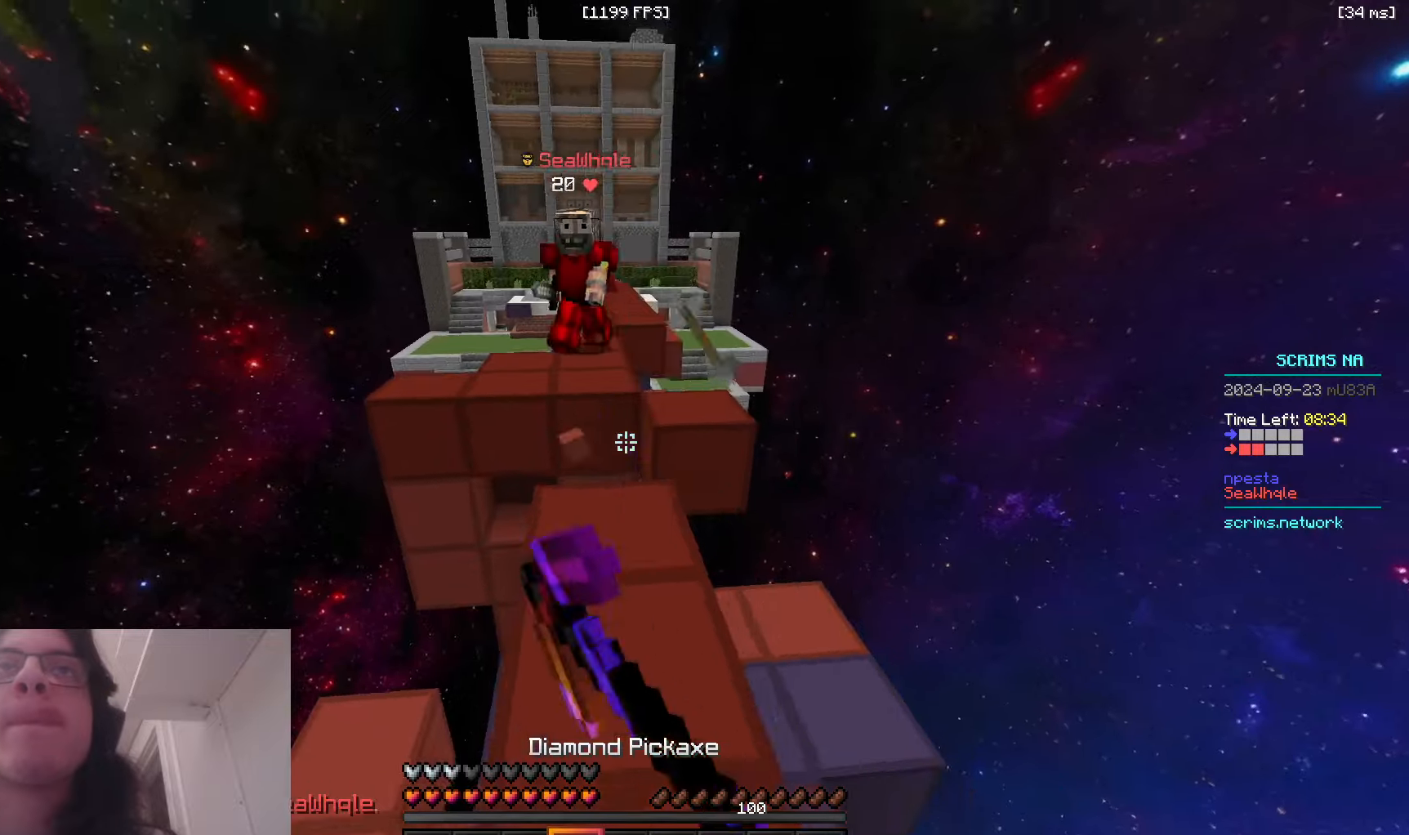
Gameplay with keyboard and mouse; each line is a JSON object with the keys and mouse buttons held at the frame after it. "events" lists presses ("down") and releases ("up") of "a", "d", "s", "space", "w", "mouse_left" and "mouse_right" between this image and that frame as [ms after this image, input, new state], when the widget could be followed in between. "mouse_left", "mouse_right" = the "left", "right" buttons of the "mouse" list. No other keys are recorded. Fast repeated clicks can show as one long hold. Mouse movement is not recorded.
{"keys": ["a", "w"], "mouse": ["right"], "events": [[83, "mouse_left", "up"], [100, "mouse_right", "down"], [116, "d", "up"], [266, "a", "down"], [433, "s", "up"], [483, "w", "down"]]}
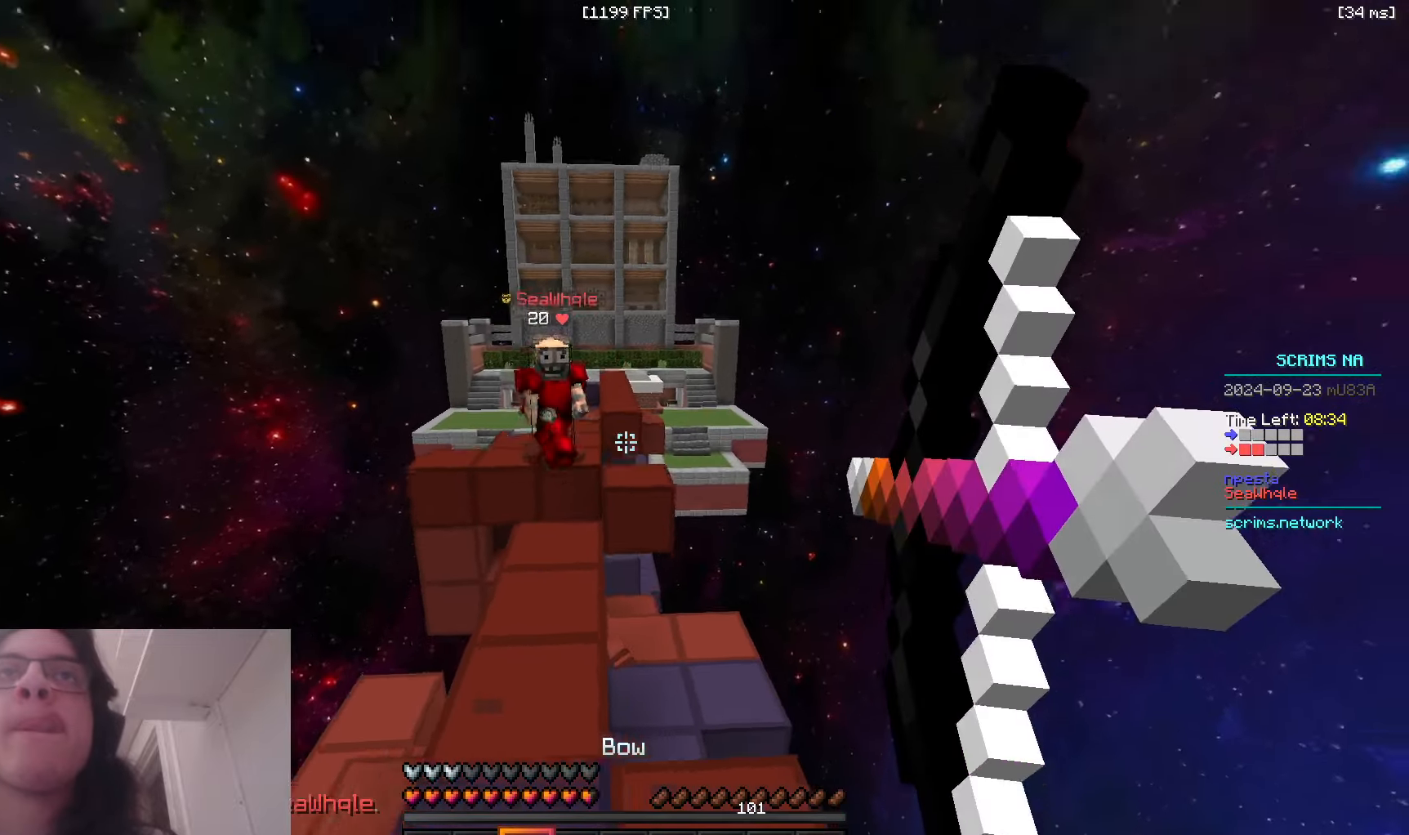
{"keys": ["space", "w"], "mouse": [], "events": [[183, "mouse_right", "up"], [300, "space", "down"], [350, "a", "up"]]}
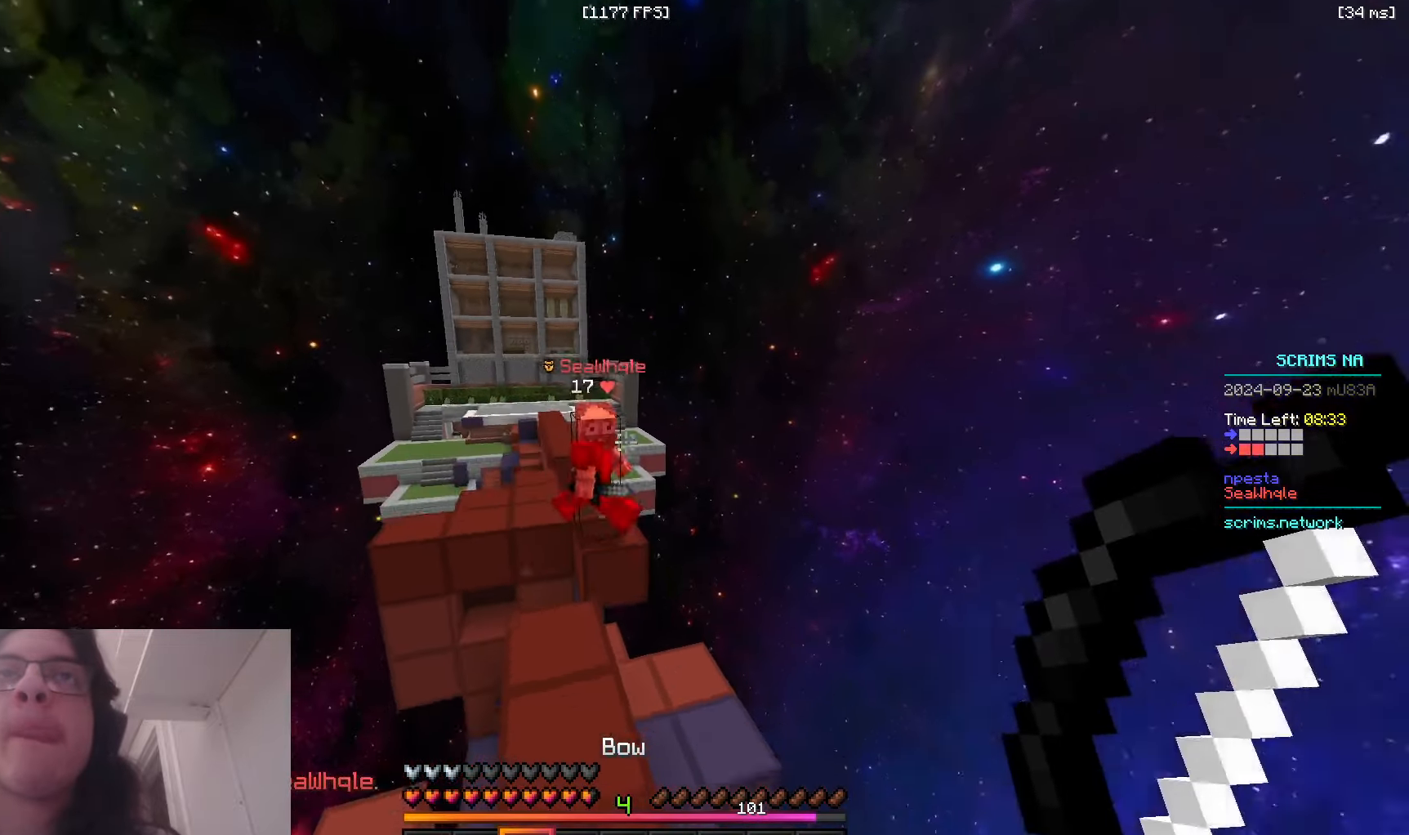
{"keys": ["space", "w"], "mouse": ["left"], "events": [[33, "space", "up"], [450, "mouse_left", "down"], [500, "space", "down"]]}
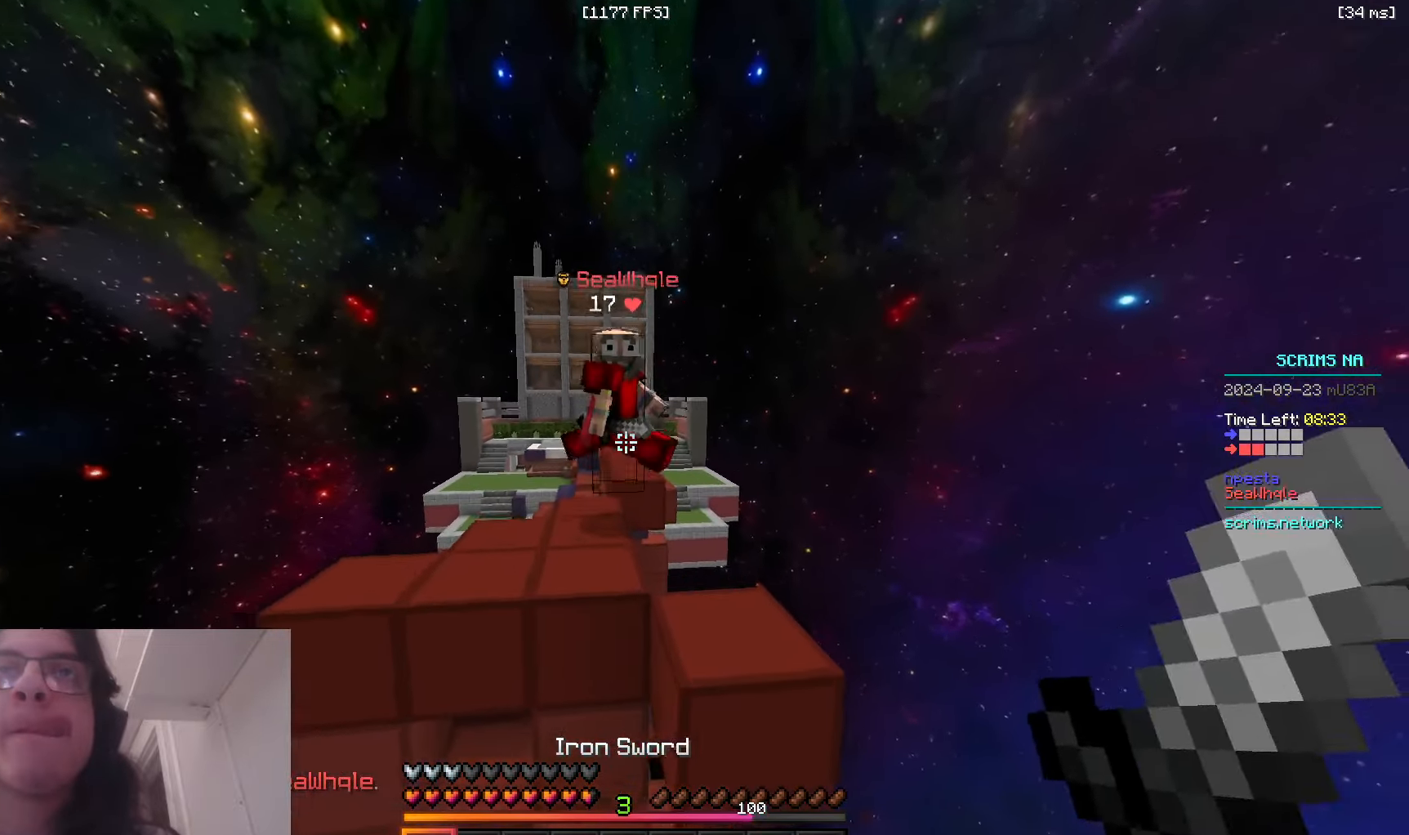
{"keys": ["w"], "mouse": ["left"], "events": [[166, "space", "up"]]}
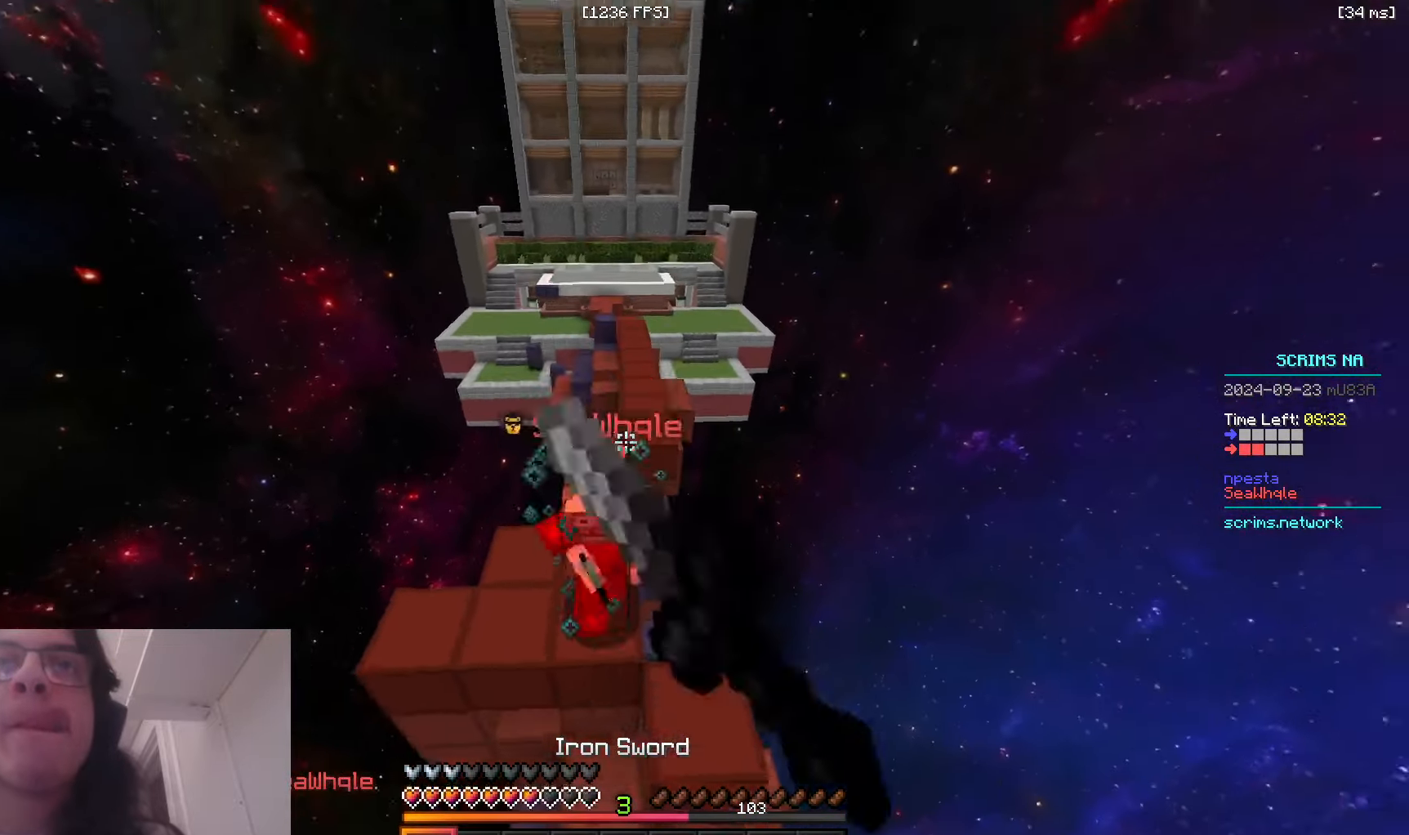
{"keys": ["w"], "mouse": ["left"], "events": []}
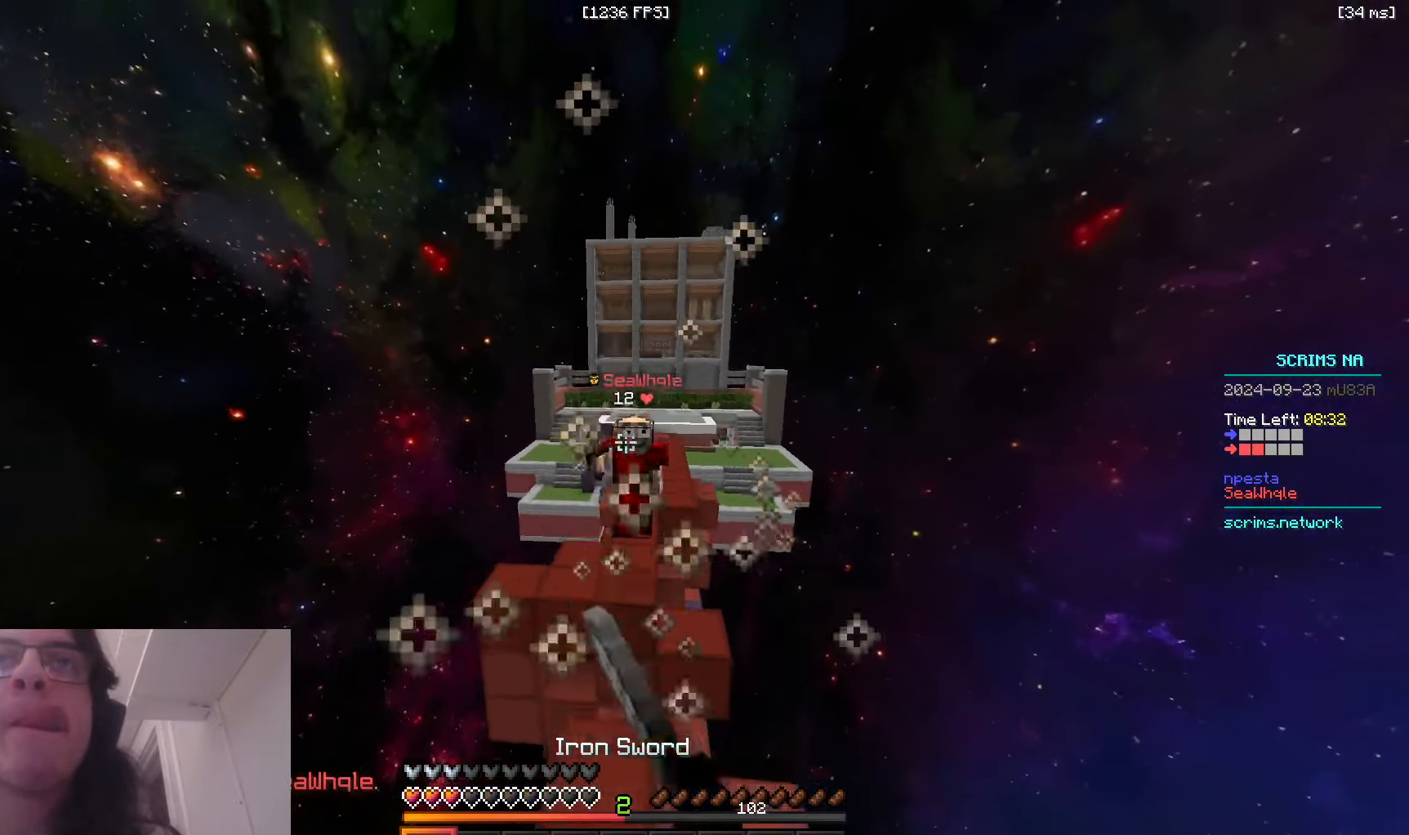
{"keys": ["d", "w"], "mouse": [], "events": [[166, "mouse_left", "up"], [233, "a", "down"], [300, "a", "up"], [500, "d", "down"]]}
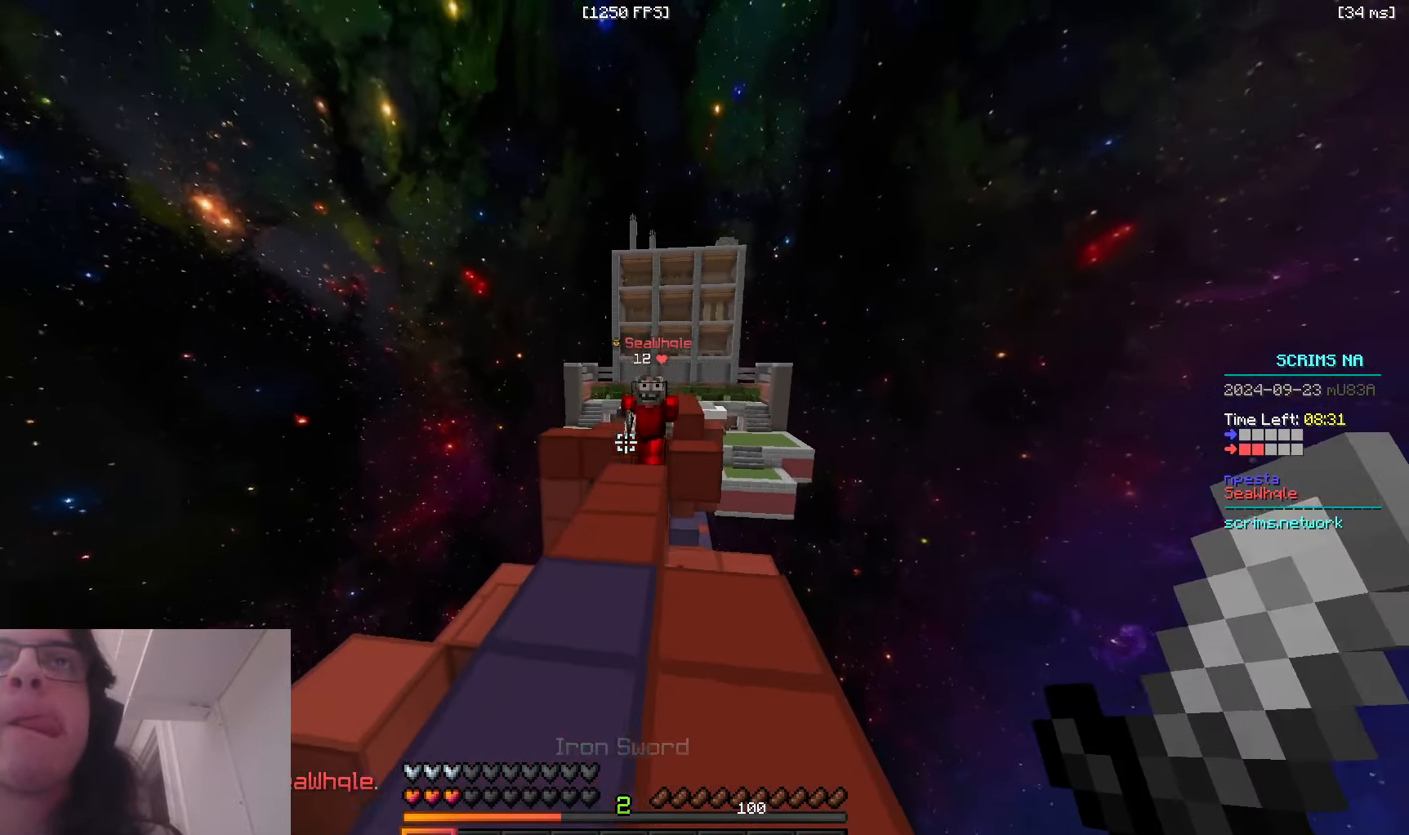
{"keys": ["a", "w"], "mouse": [], "events": [[383, "a", "down"], [416, "d", "up"]]}
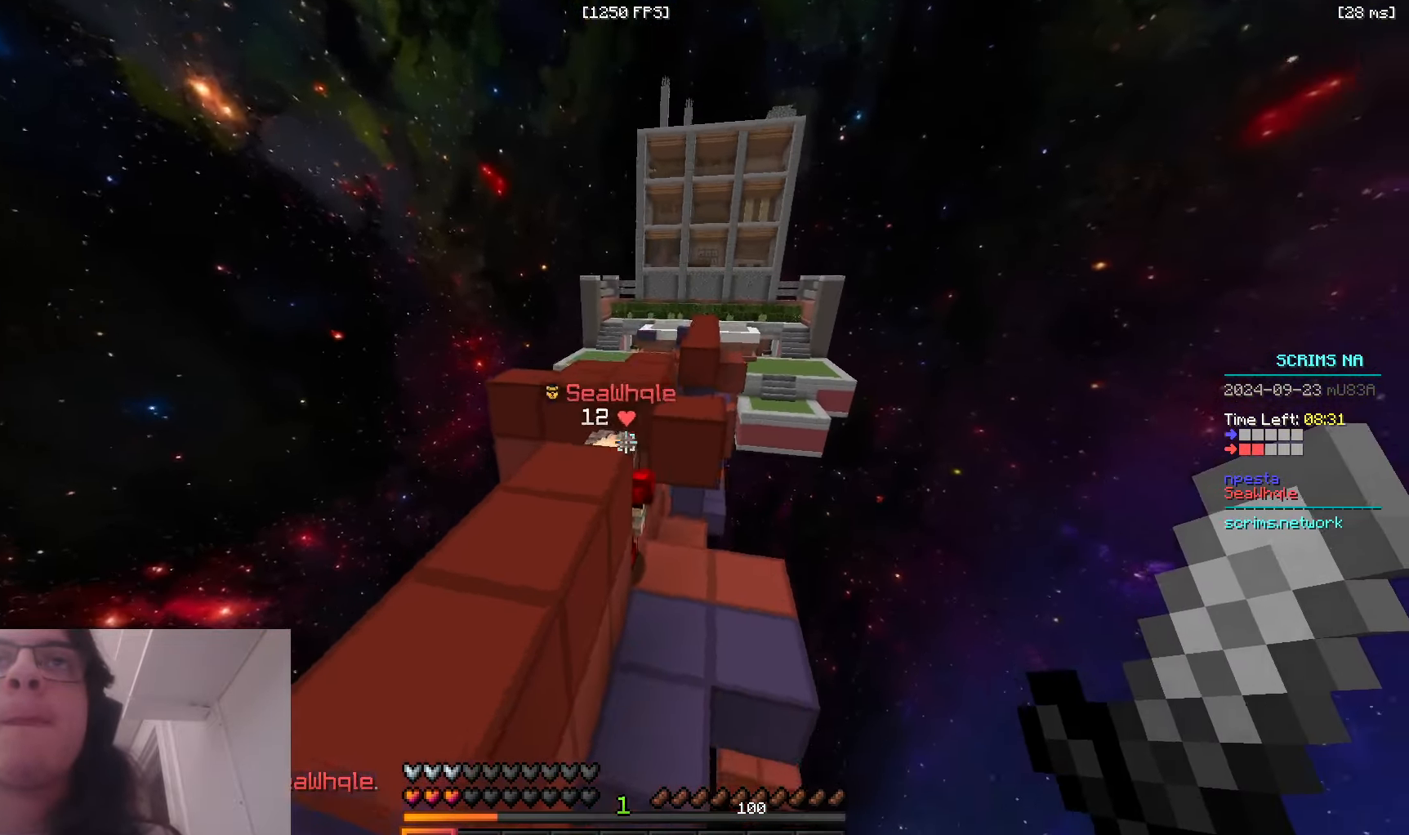
{"keys": ["d", "s"], "mouse": ["left", "right"], "events": [[150, "mouse_left", "down"], [366, "mouse_right", "down"], [383, "a", "up"], [400, "d", "down"], [416, "w", "up"], [433, "s", "down"]]}
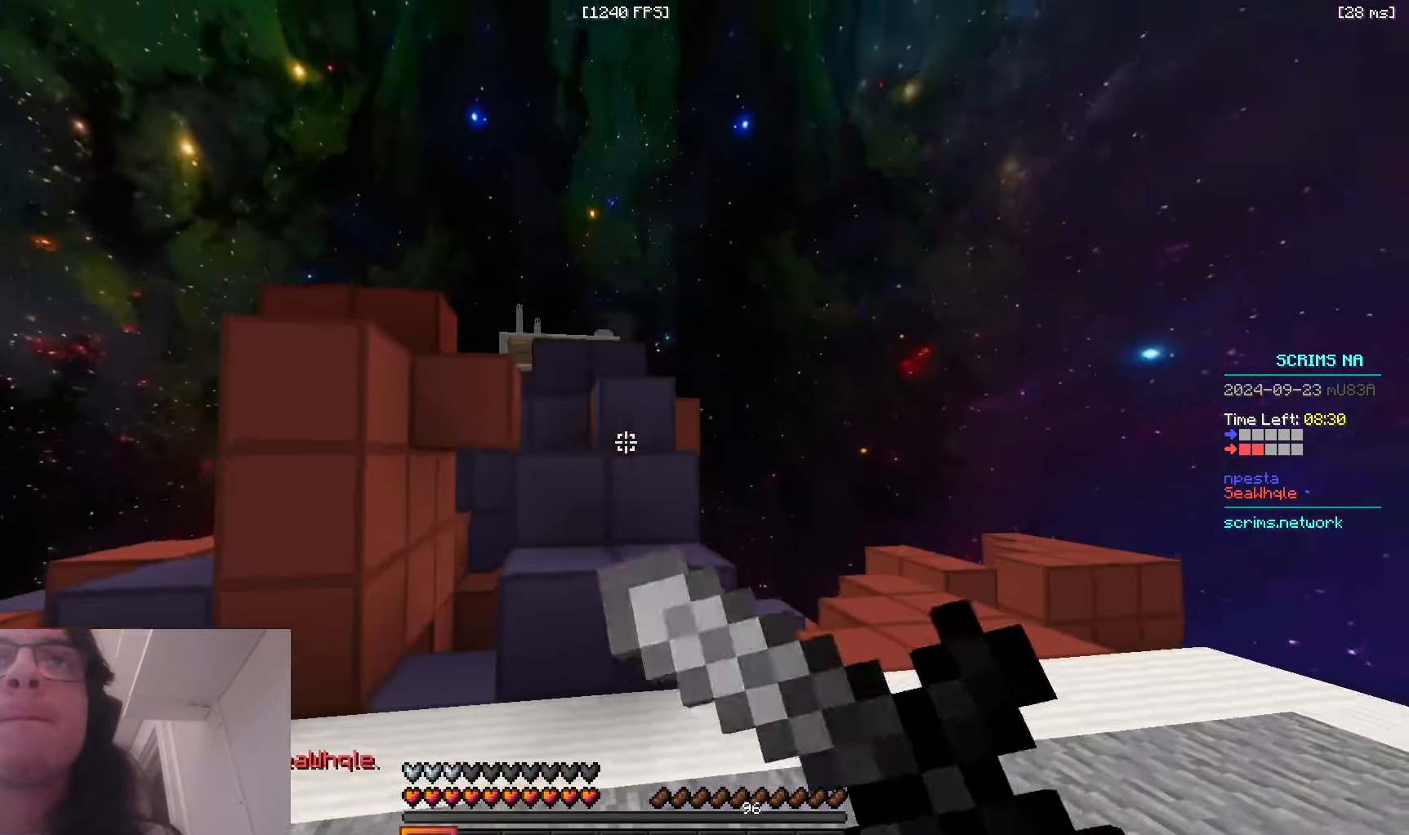
{"keys": ["w"], "mouse": [], "events": [[116, "mouse_left", "up"], [116, "mouse_right", "up"], [183, "s", "up"], [233, "w", "down"], [316, "d", "up"]]}
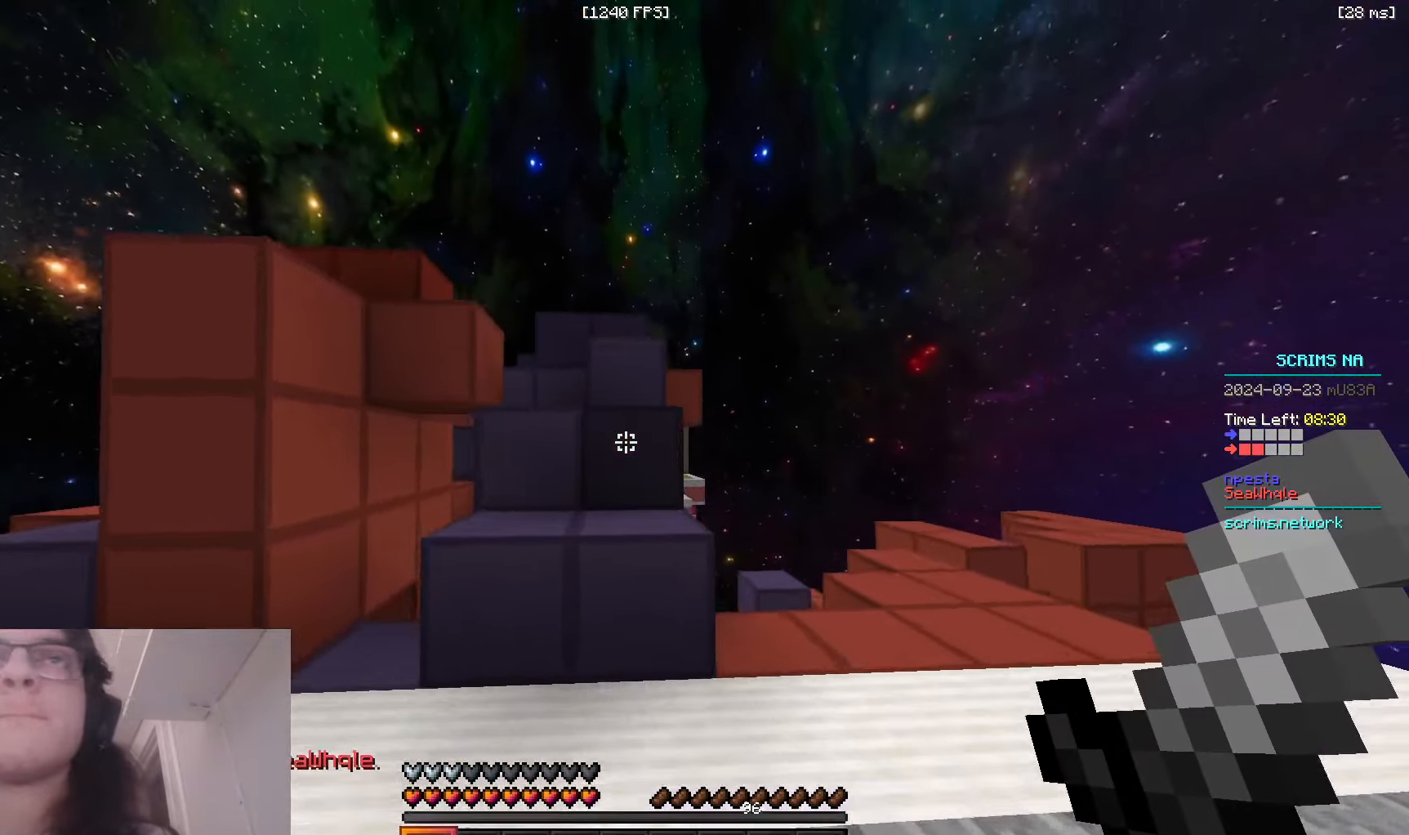
{"keys": ["space", "w"], "mouse": [], "events": [[33, "space", "down"], [66, "a", "down"], [266, "space", "up"], [366, "a", "up"], [383, "space", "down"]]}
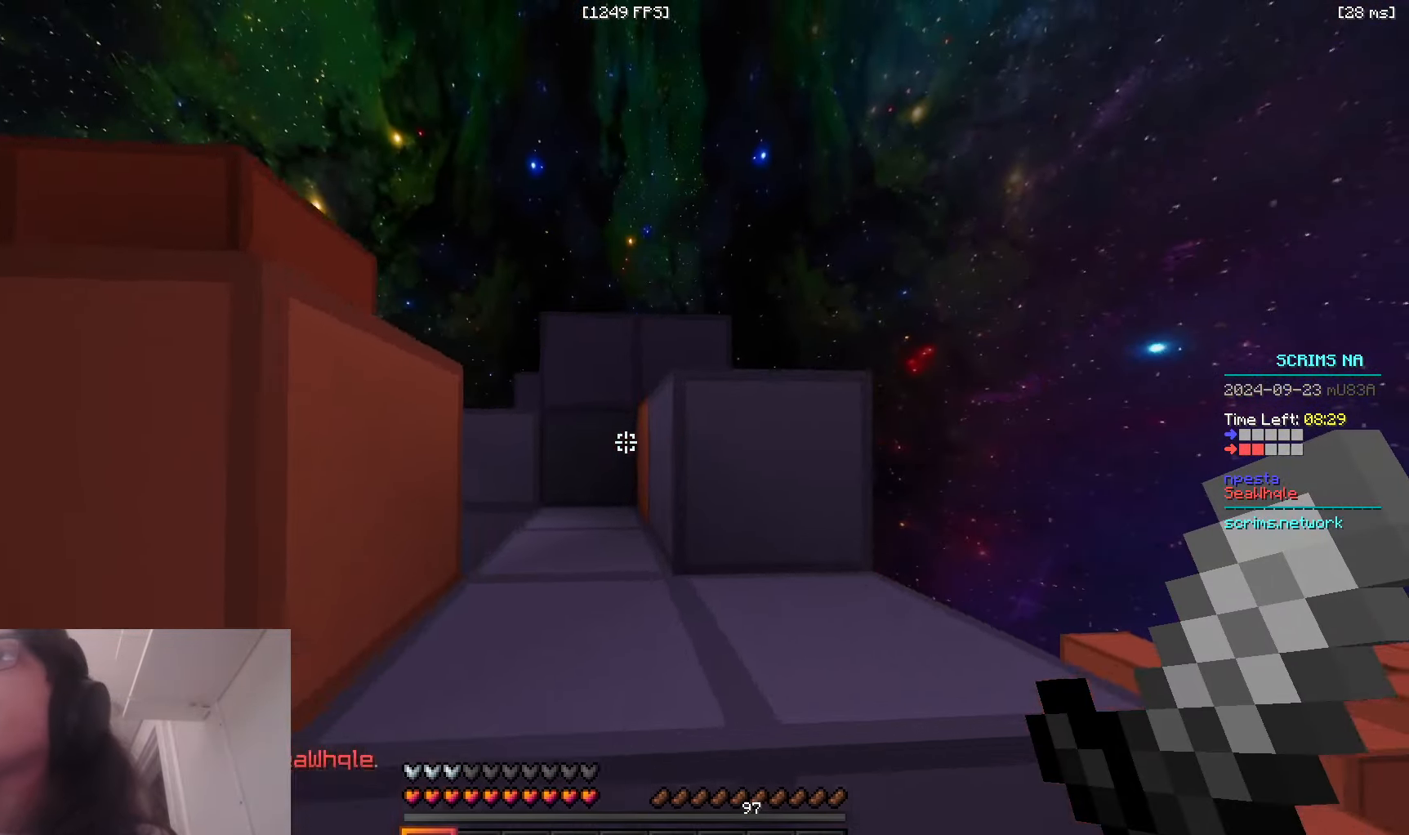
{"keys": ["d", "space", "w"], "mouse": [], "events": [[100, "d", "down"], [200, "space", "up"], [350, "space", "down"]]}
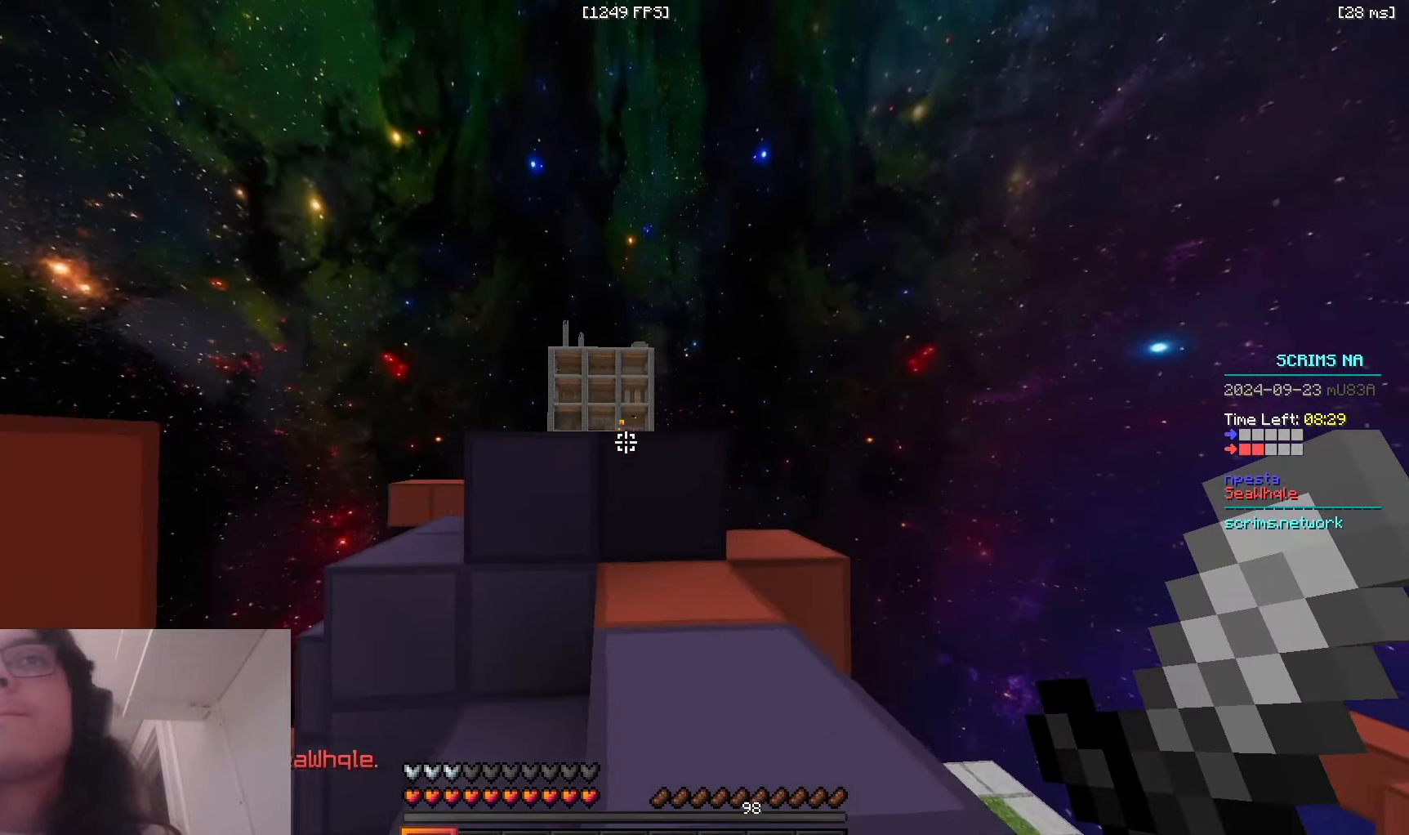
{"keys": ["space", "w"], "mouse": [], "events": [[50, "d", "up"], [166, "a", "down"], [166, "space", "up"], [350, "space", "down"], [366, "a", "up"]]}
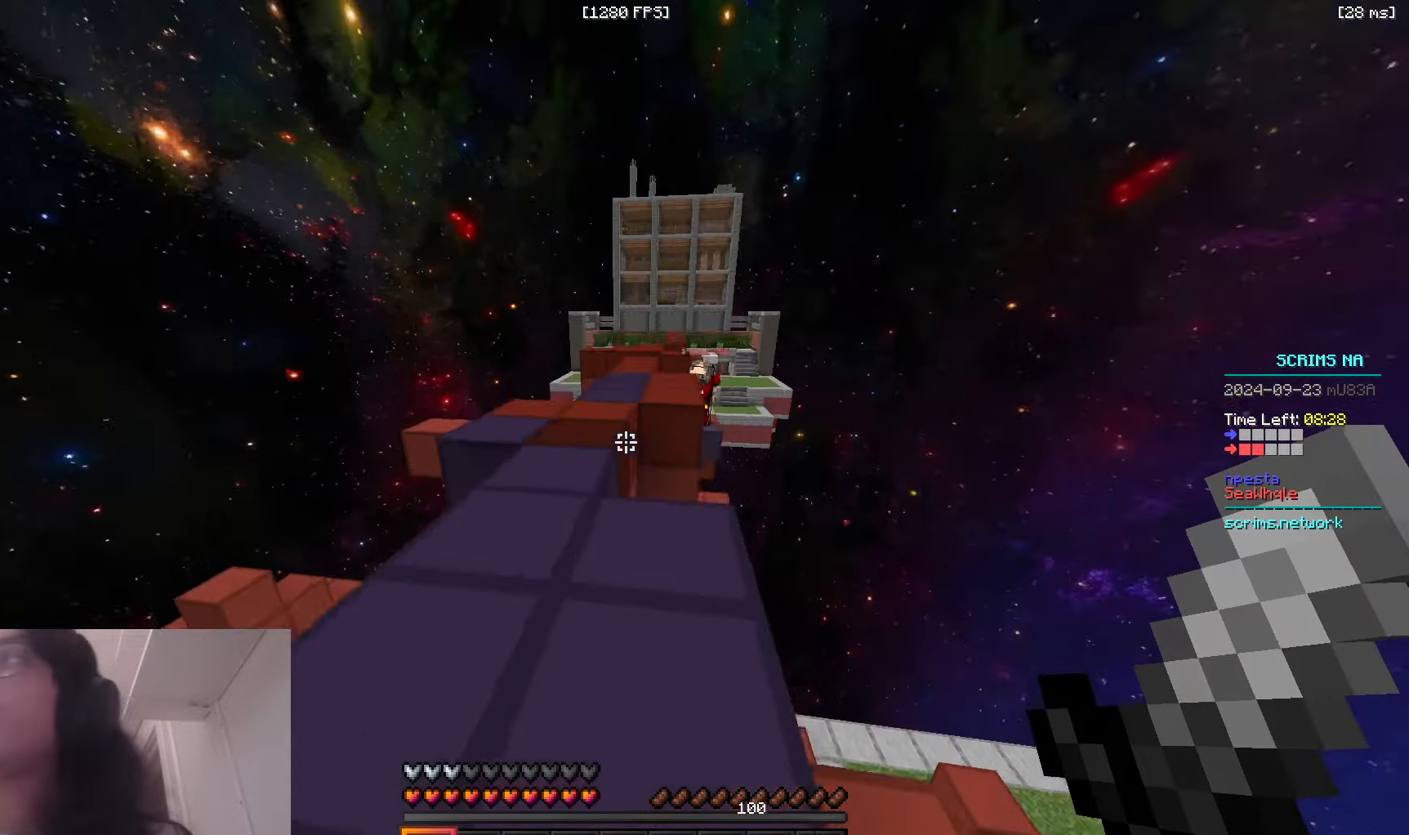
{"keys": ["space", "w"], "mouse": [], "events": [[150, "space", "up"], [350, "space", "down"]]}
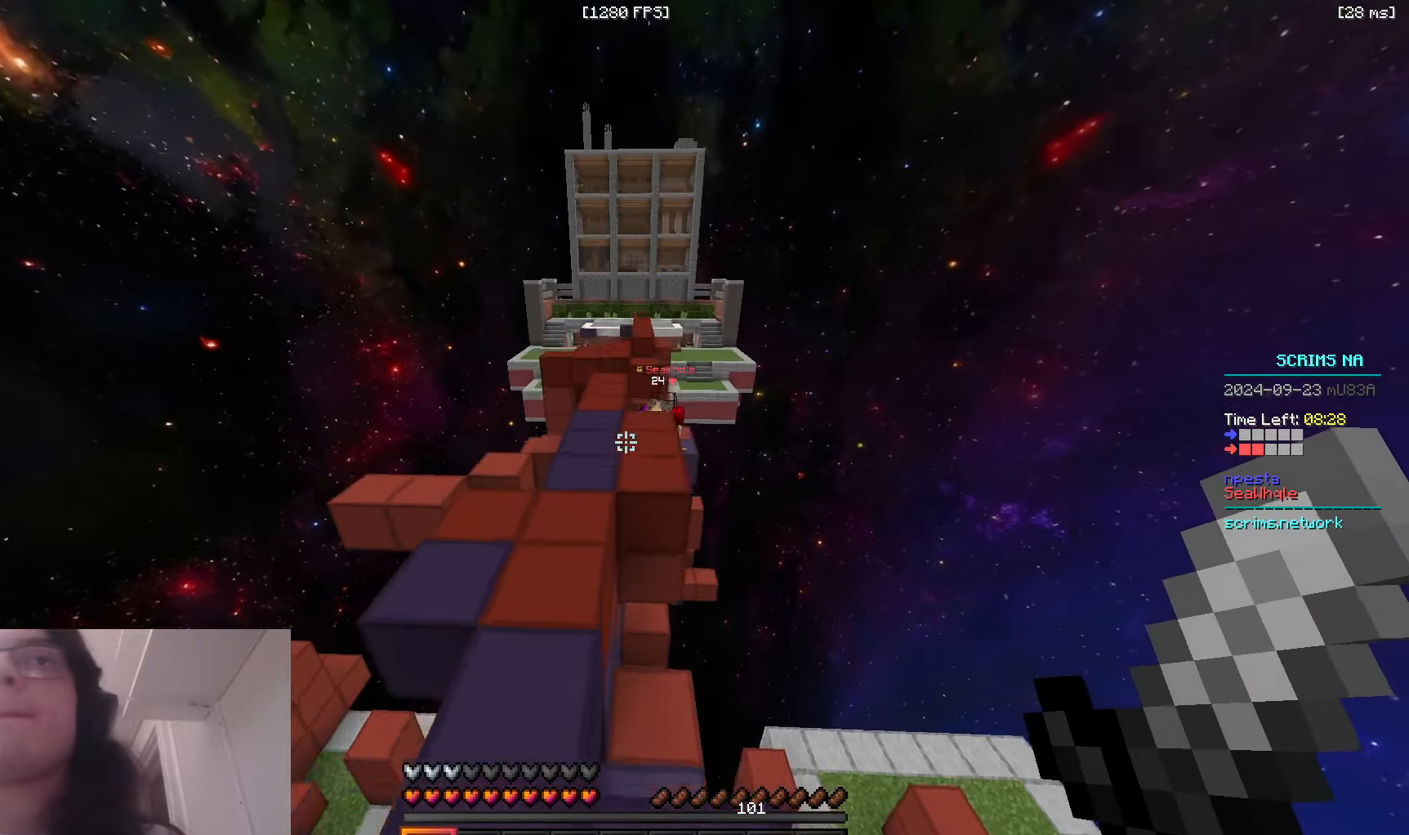
{"keys": [], "mouse": ["left"], "events": [[100, "space", "up"], [233, "a", "down"], [400, "mouse_left", "down"], [416, "a", "up"], [483, "w", "up"]]}
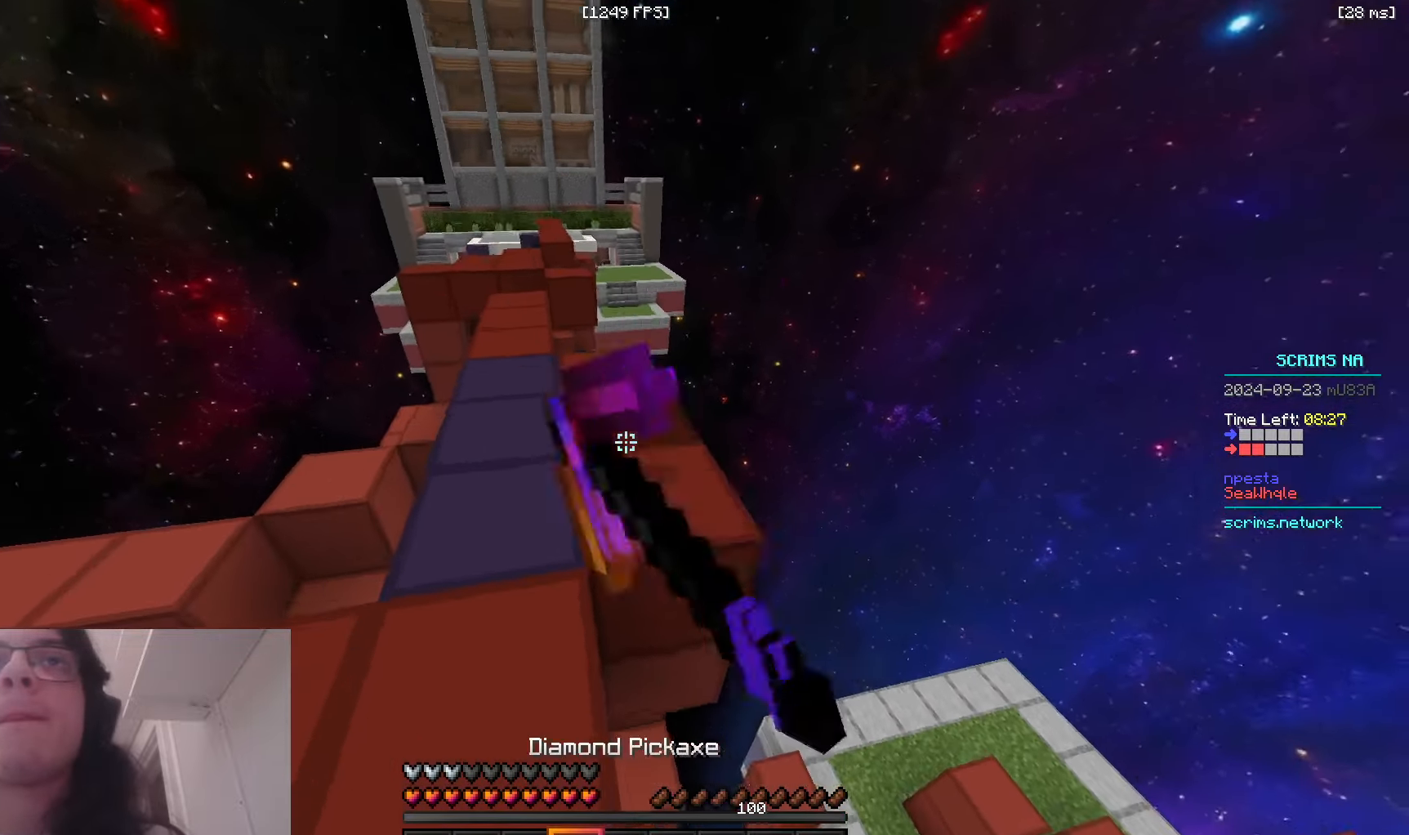
{"keys": ["s"], "mouse": ["left"], "events": [[33, "d", "down"], [50, "s", "down"], [500, "d", "up"]]}
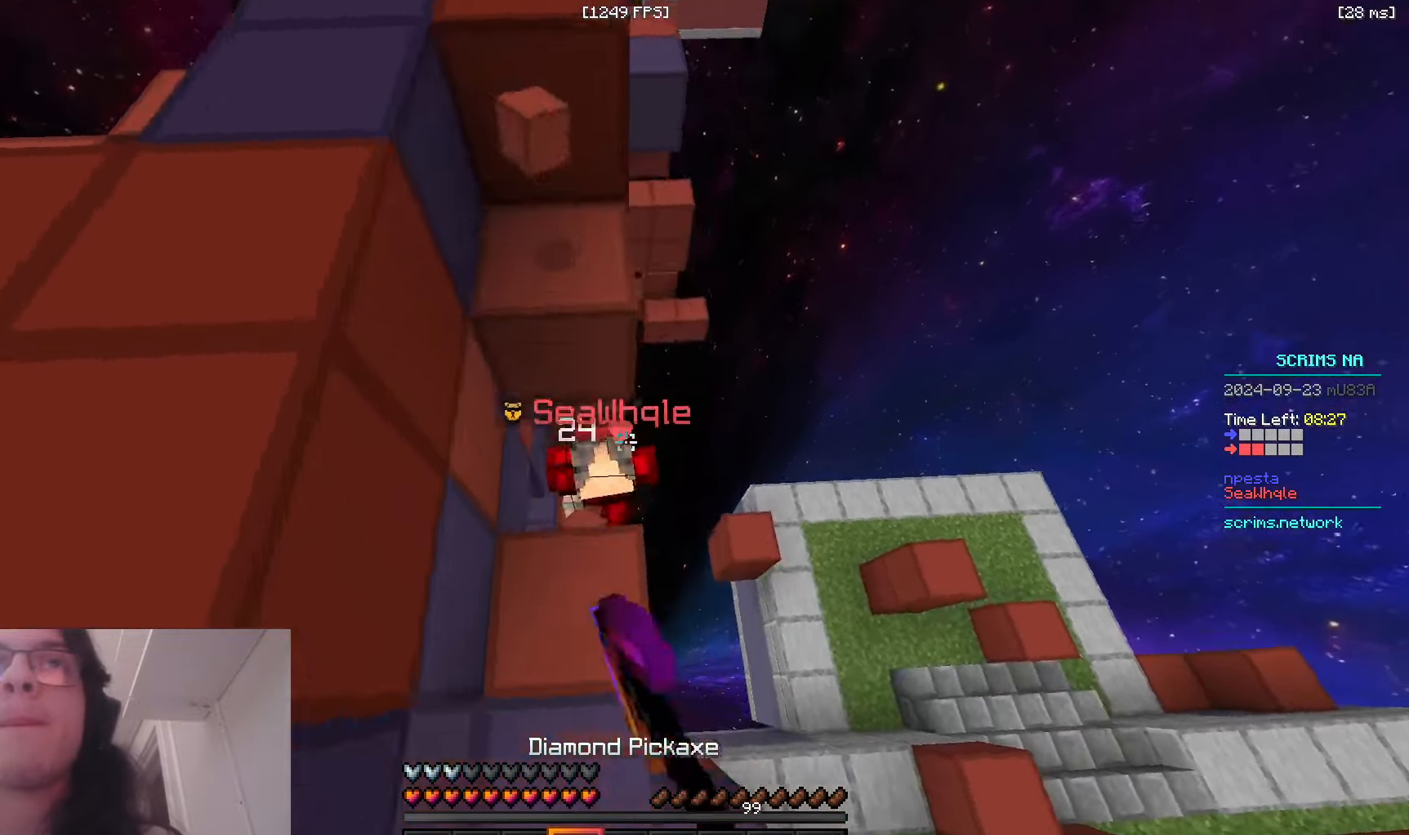
{"keys": ["d", "s"], "mouse": ["left"], "events": [[33, "mouse_left", "up"], [116, "s", "up"], [166, "mouse_left", "down"], [200, "a", "down"], [350, "s", "down"], [366, "a", "up"], [450, "d", "down"]]}
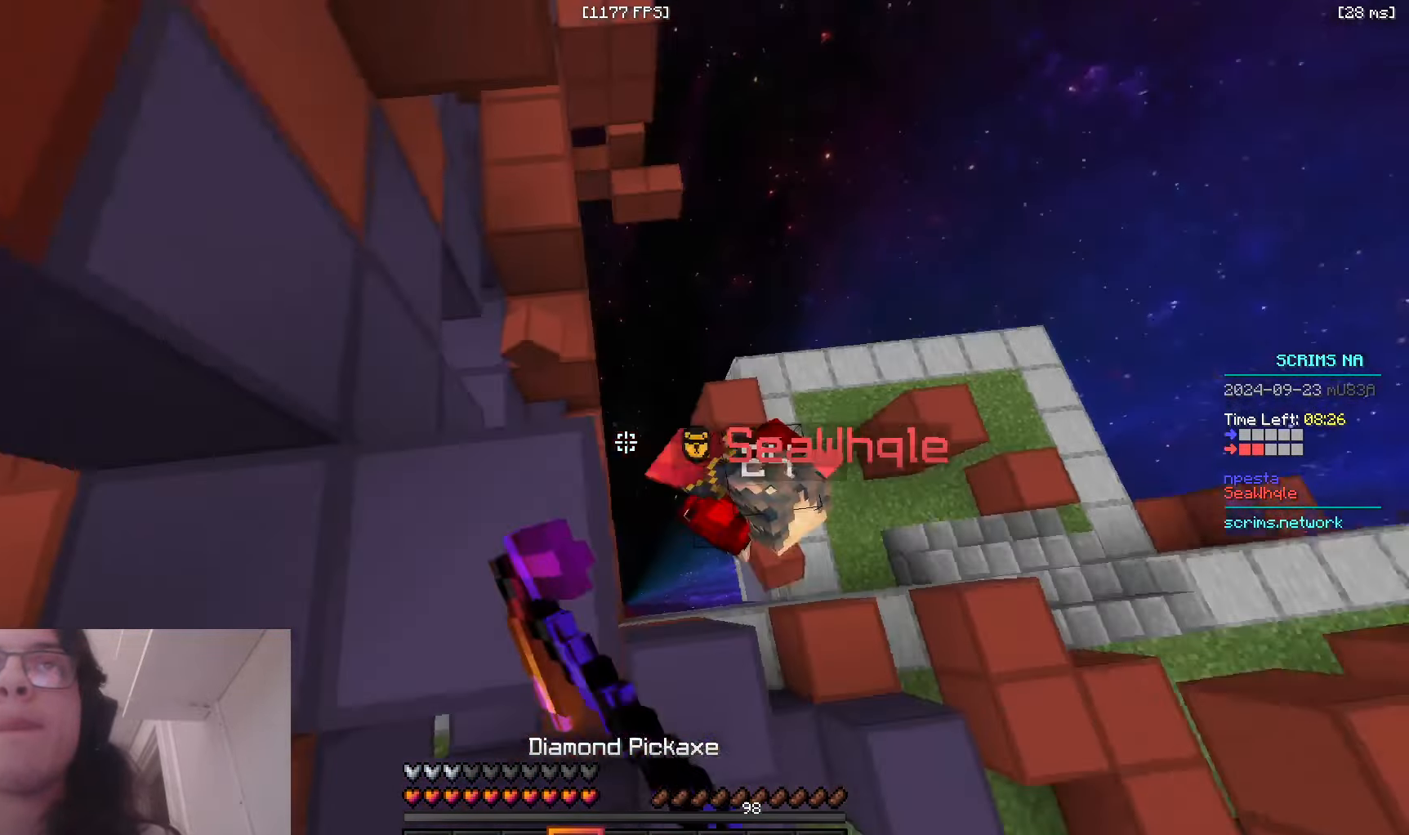
{"keys": ["d", "w"], "mouse": ["left"], "events": [[133, "mouse_left", "up"], [183, "s", "up"], [200, "w", "down"], [350, "mouse_left", "down"]]}
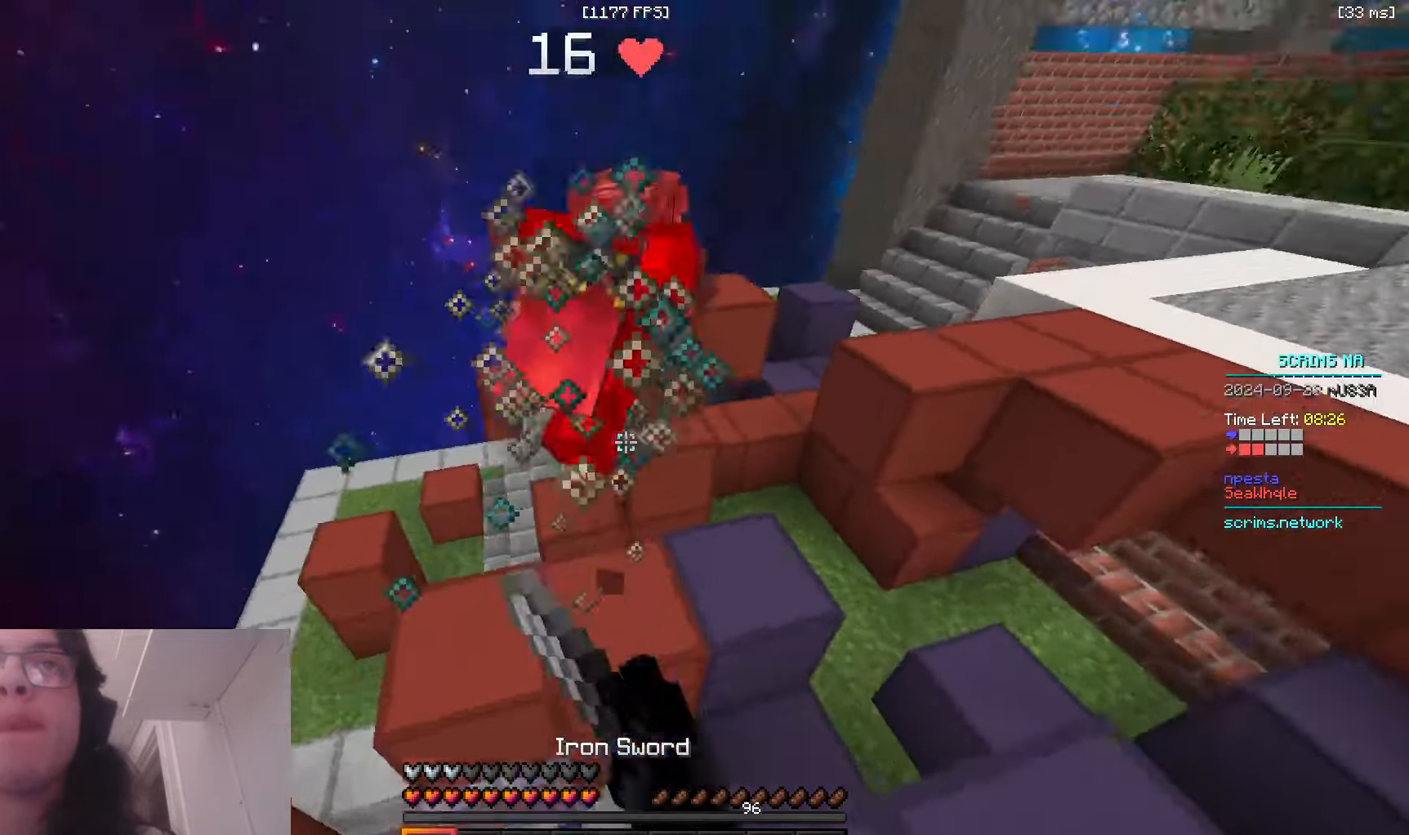
{"keys": ["a", "space", "w"], "mouse": [], "events": [[100, "d", "up"], [200, "d", "down"], [200, "mouse_left", "up"], [200, "space", "down"], [433, "a", "down"], [483, "d", "up"]]}
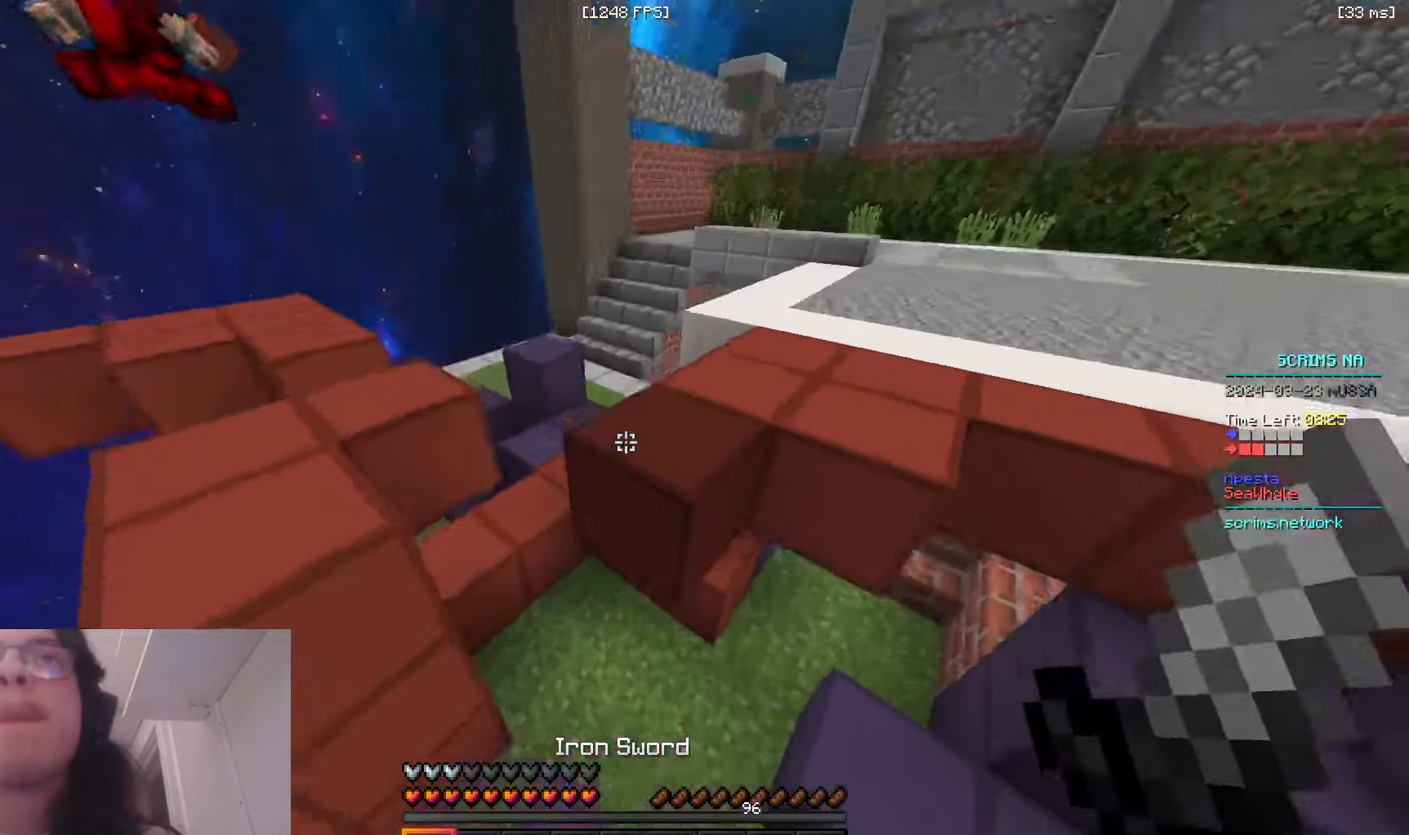
{"keys": ["d", "space", "w"], "mouse": [], "events": [[66, "a", "up"], [83, "d", "down"], [183, "space", "up"], [316, "space", "down"]]}
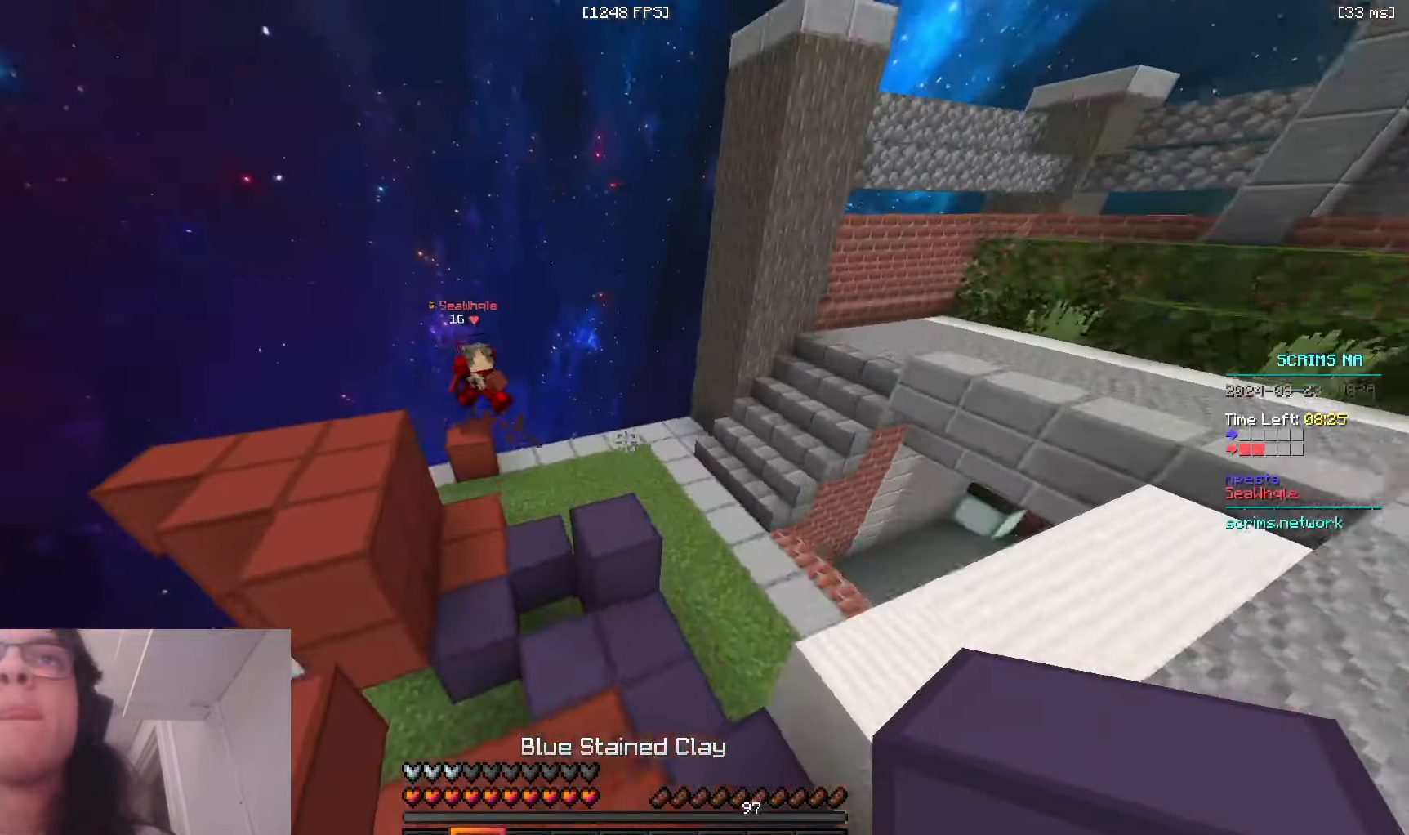
{"keys": ["d", "w"], "mouse": [], "events": [[200, "space", "up"], [266, "d", "up"], [366, "d", "down"]]}
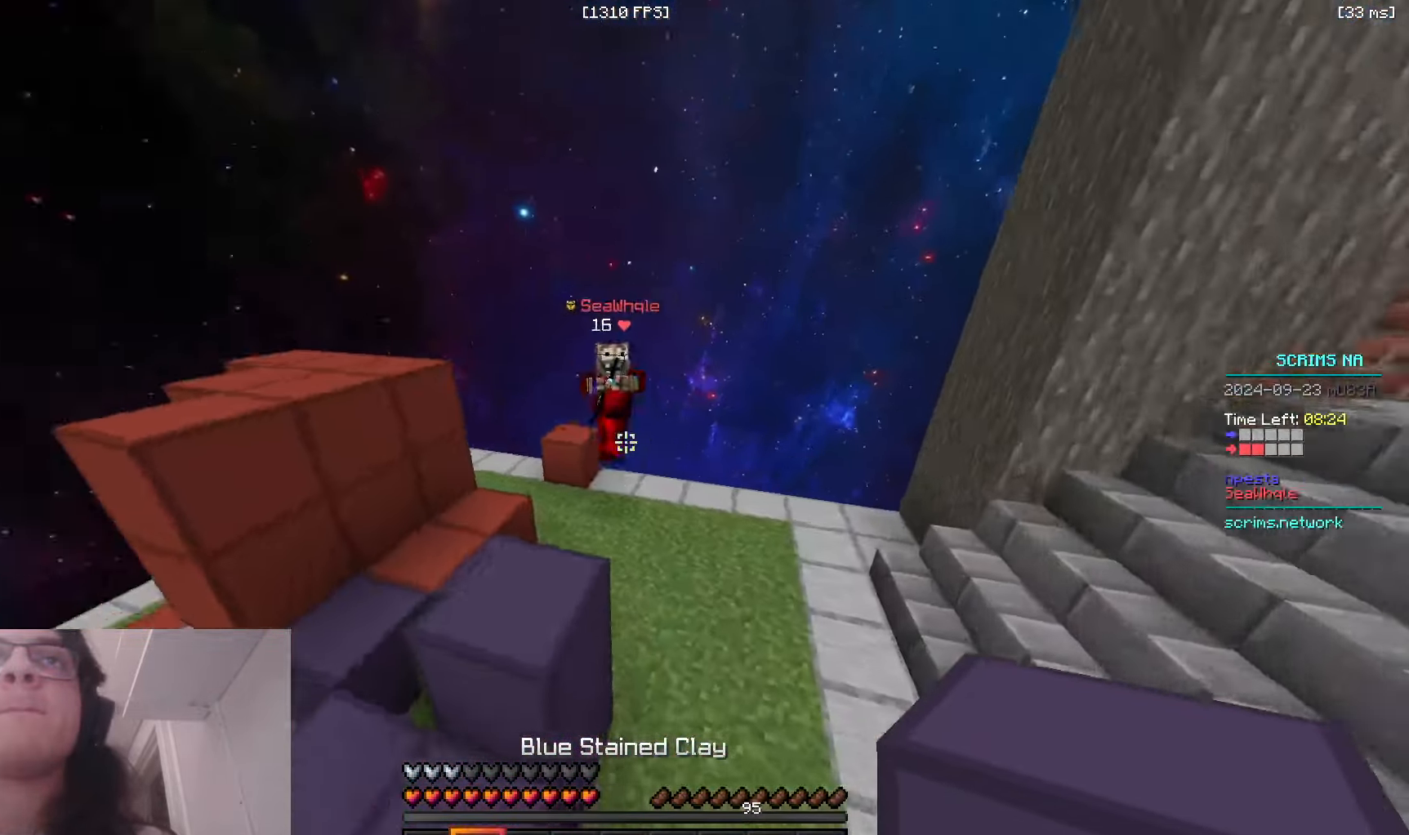
{"keys": ["w"], "mouse": ["left"], "events": [[33, "d", "up"], [316, "d", "down"], [450, "d", "up"], [466, "mouse_left", "down"]]}
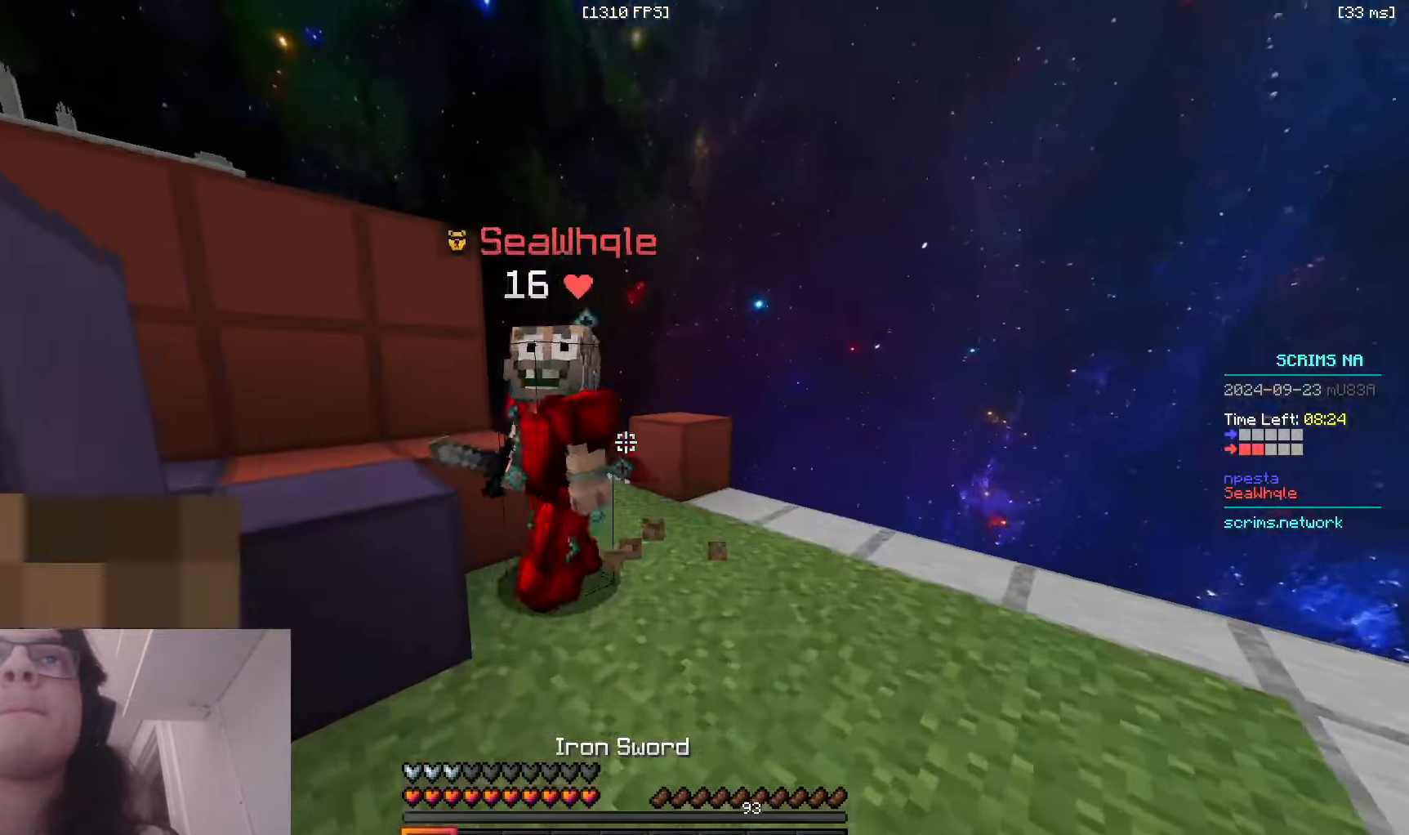
{"keys": ["w"], "mouse": [], "events": [[66, "a", "down"], [183, "a", "up"], [433, "mouse_left", "up"]]}
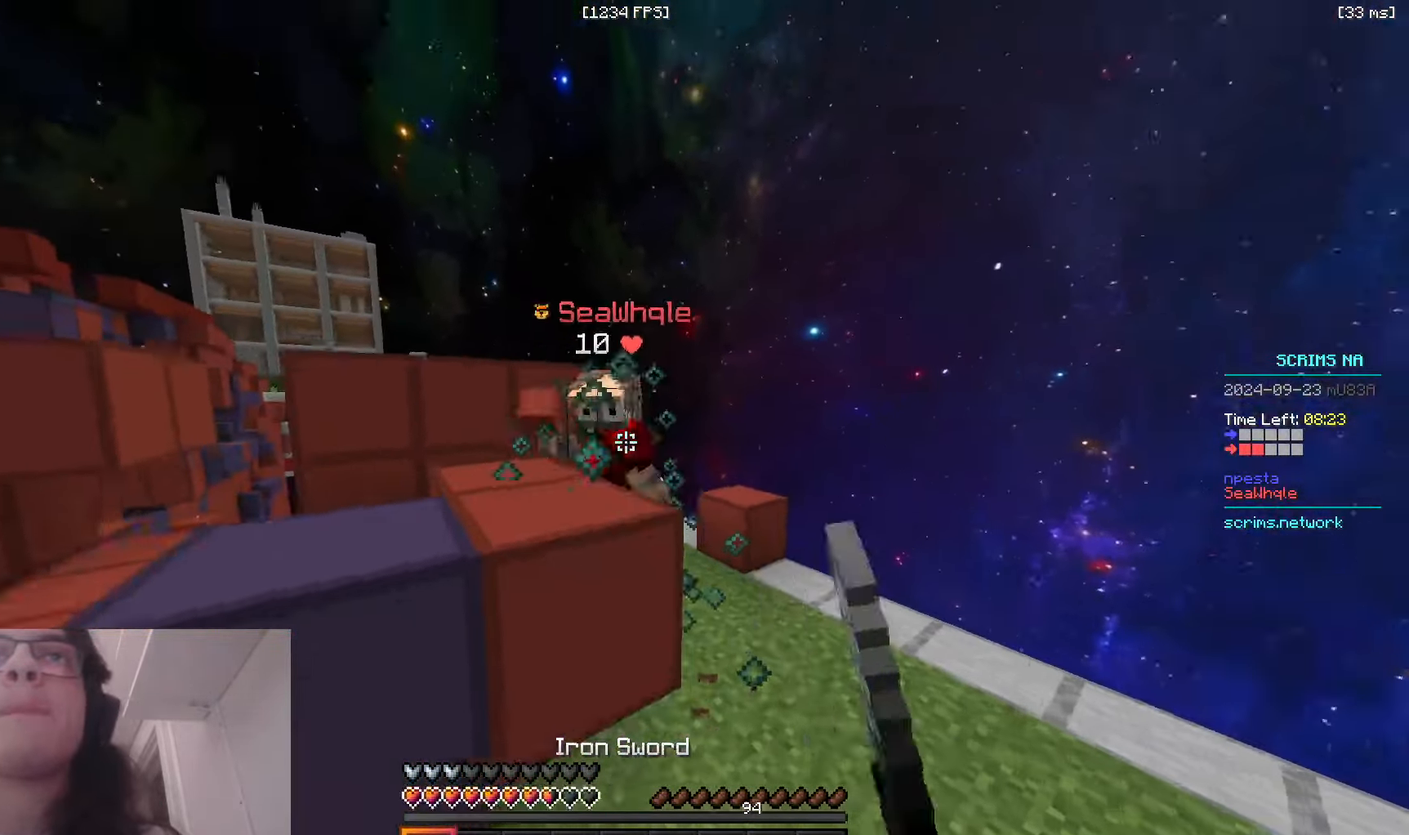
{"keys": ["a", "d", "w"], "mouse": ["left"], "events": [[33, "mouse_left", "down"], [300, "mouse_left", "up"], [316, "d", "down"], [450, "a", "down"], [450, "mouse_left", "down"]]}
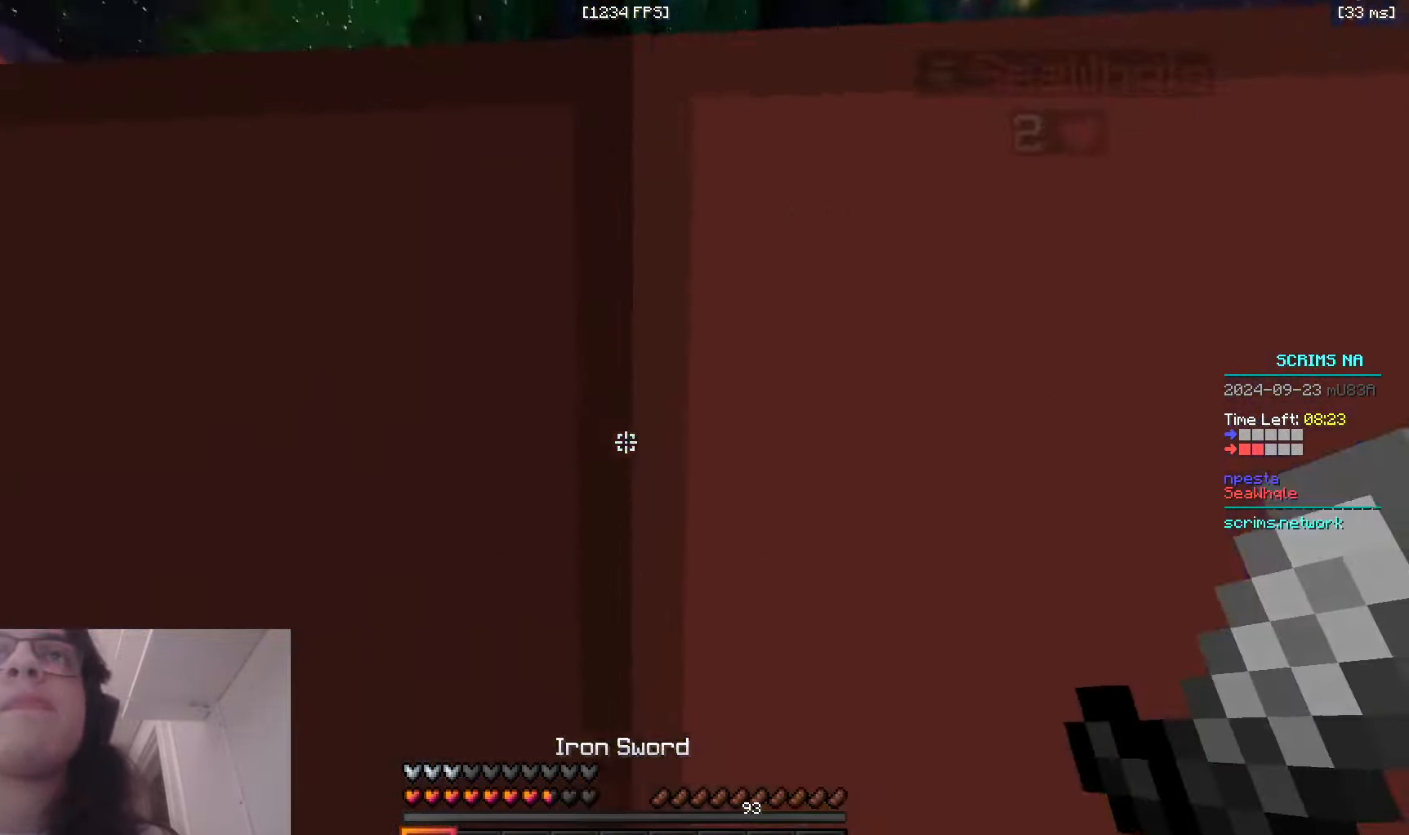
{"keys": ["a", "space", "w"], "mouse": ["left"], "events": [[16, "d", "up"], [233, "a", "up"], [383, "a", "down"], [450, "space", "down"]]}
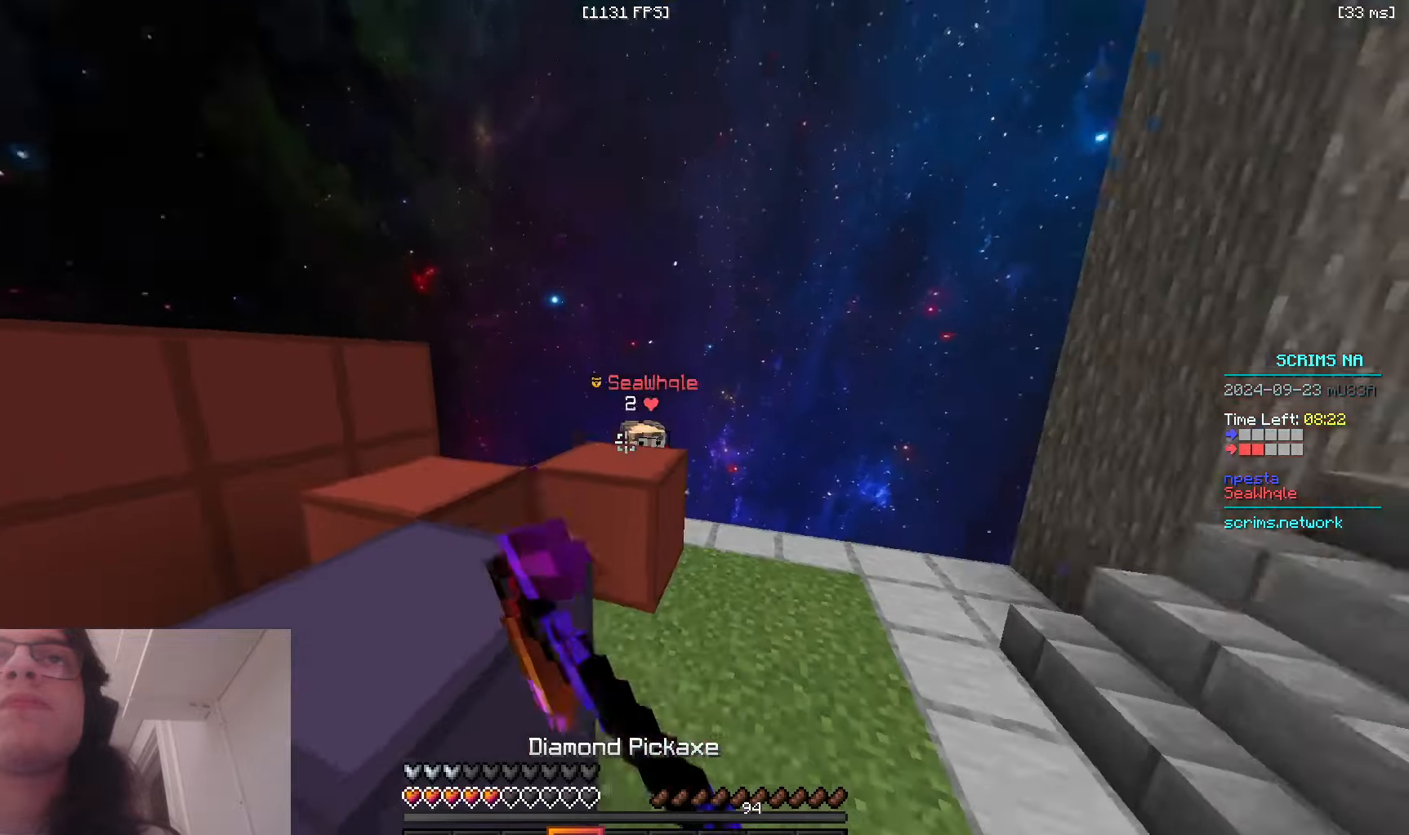
{"keys": ["w"], "mouse": ["left"], "events": [[100, "a", "up"], [166, "mouse_left", "up"], [183, "space", "up"], [283, "d", "down"], [466, "mouse_left", "down"], [500, "d", "up"]]}
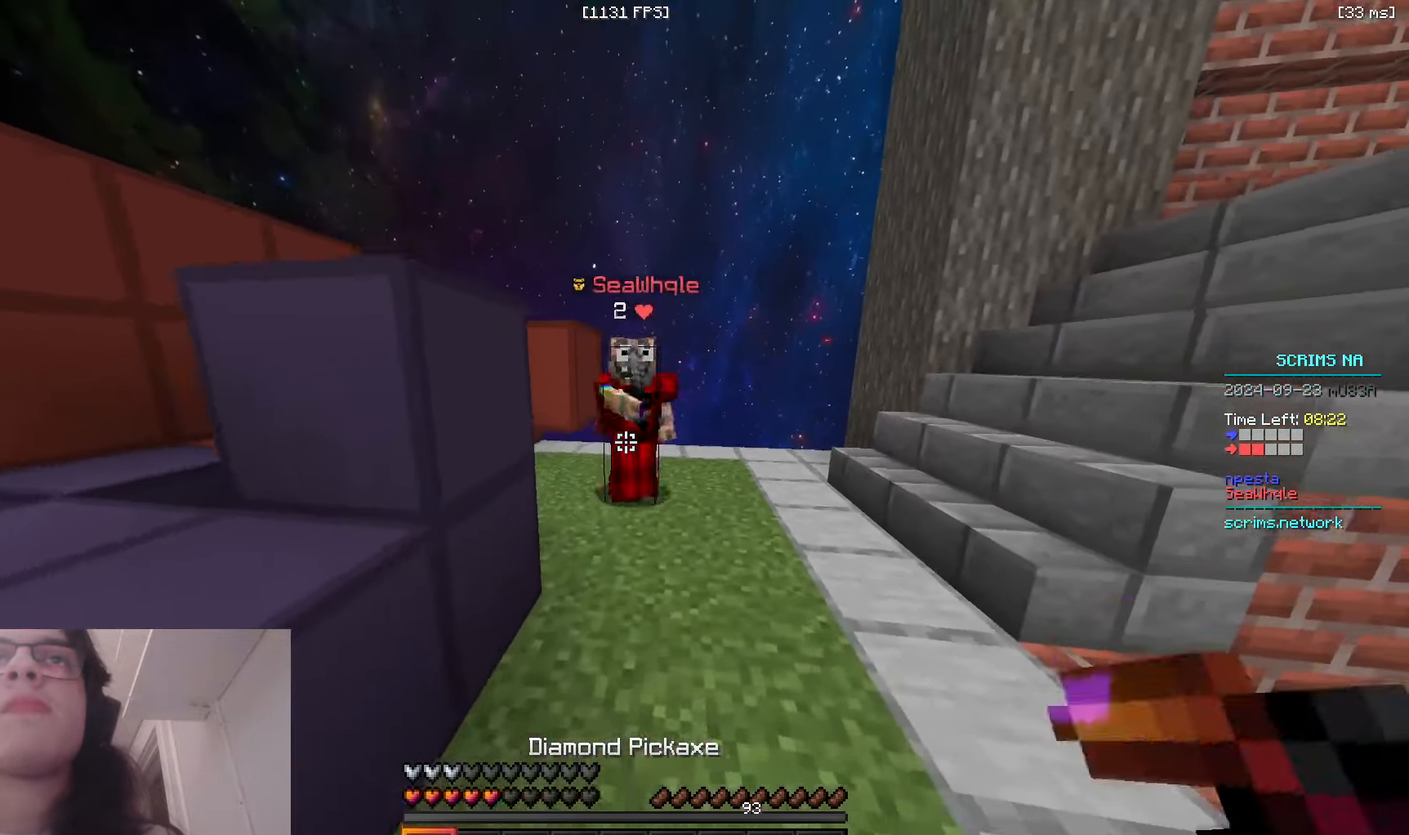
{"keys": ["w"], "mouse": ["left"], "events": []}
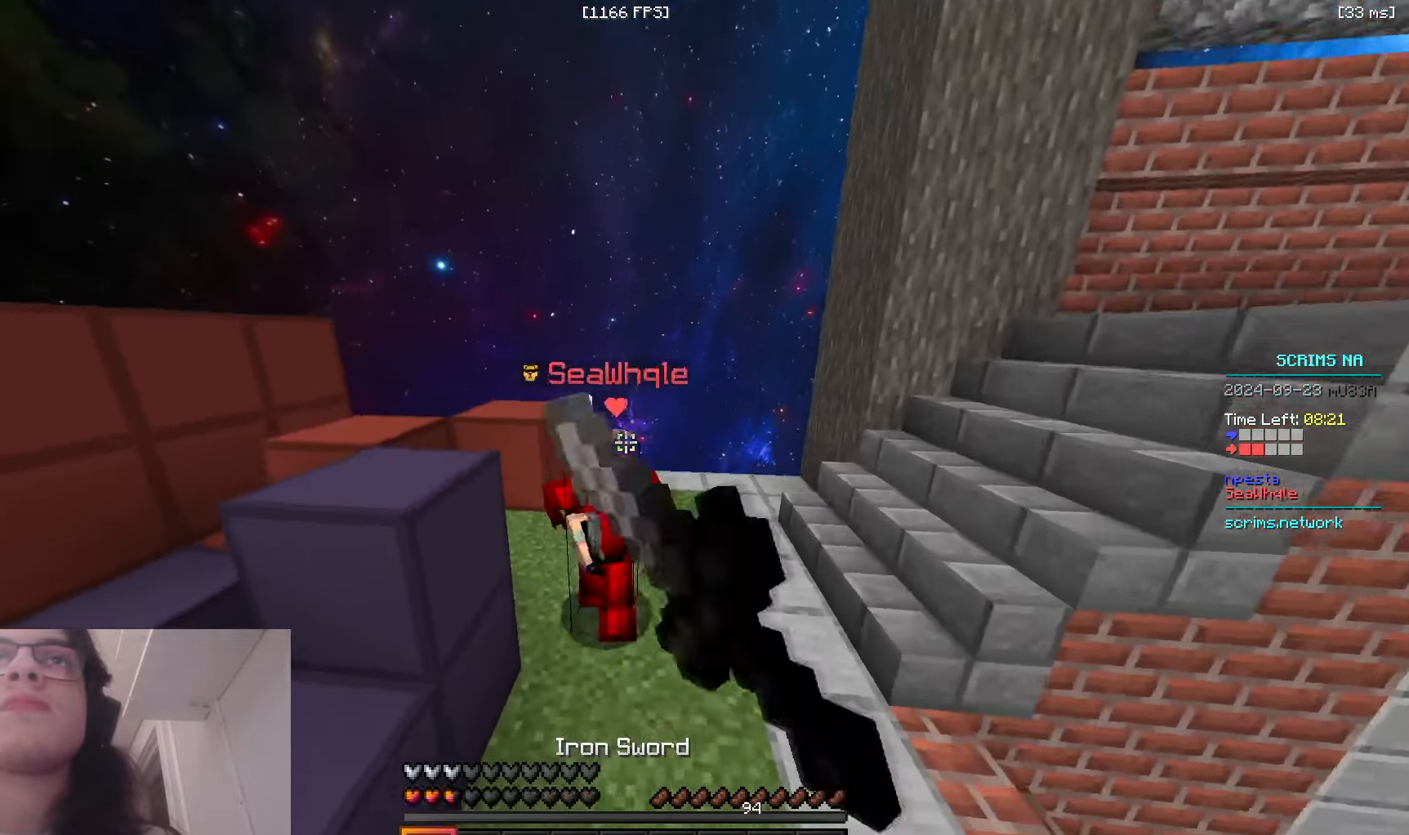
{"keys": ["w"], "mouse": [], "events": [[116, "d", "down"], [350, "d", "up"], [433, "mouse_left", "up"]]}
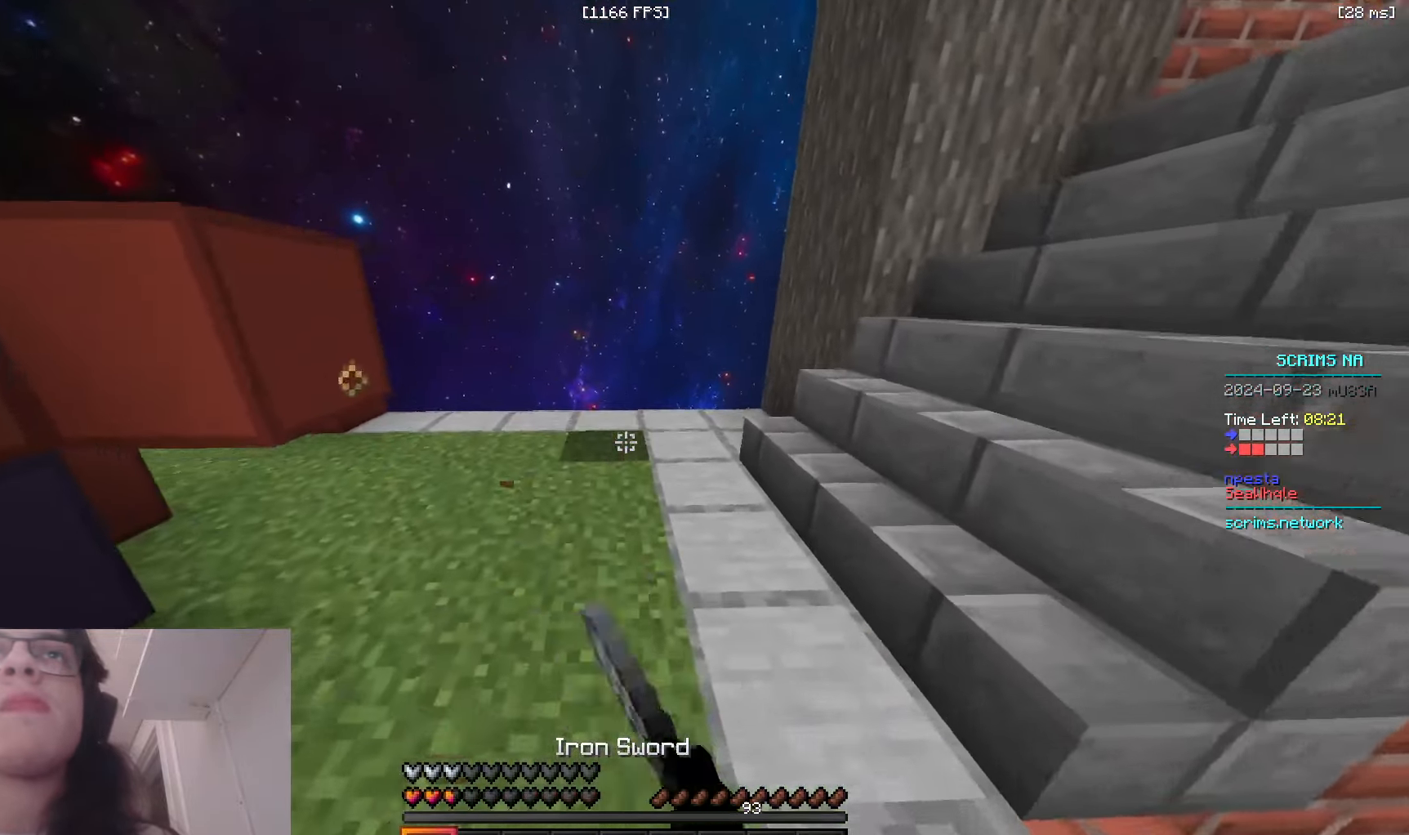
{"keys": ["w"], "mouse": [], "events": []}
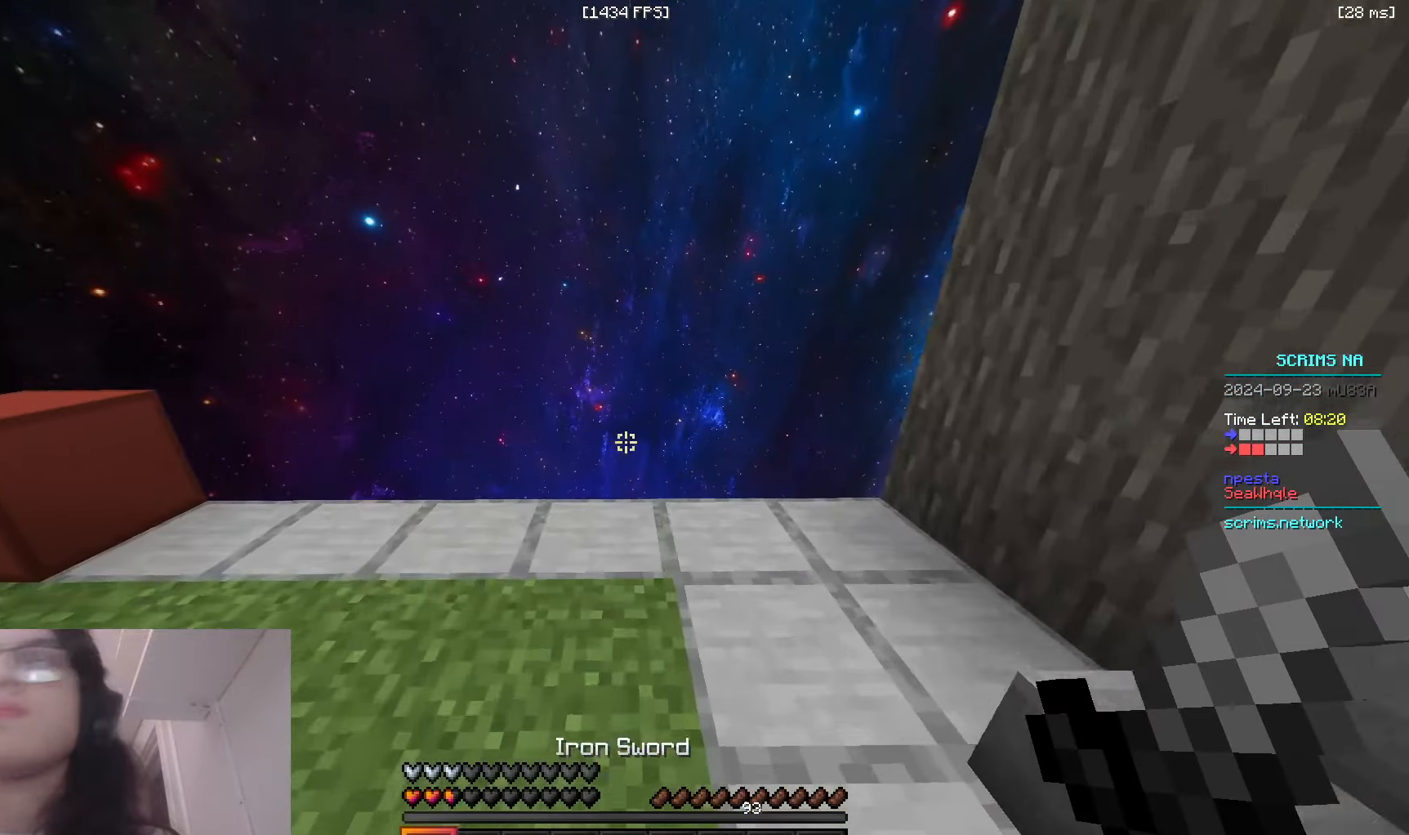
{"keys": ["space", "w"], "mouse": [], "events": [[50, "space", "down"]]}
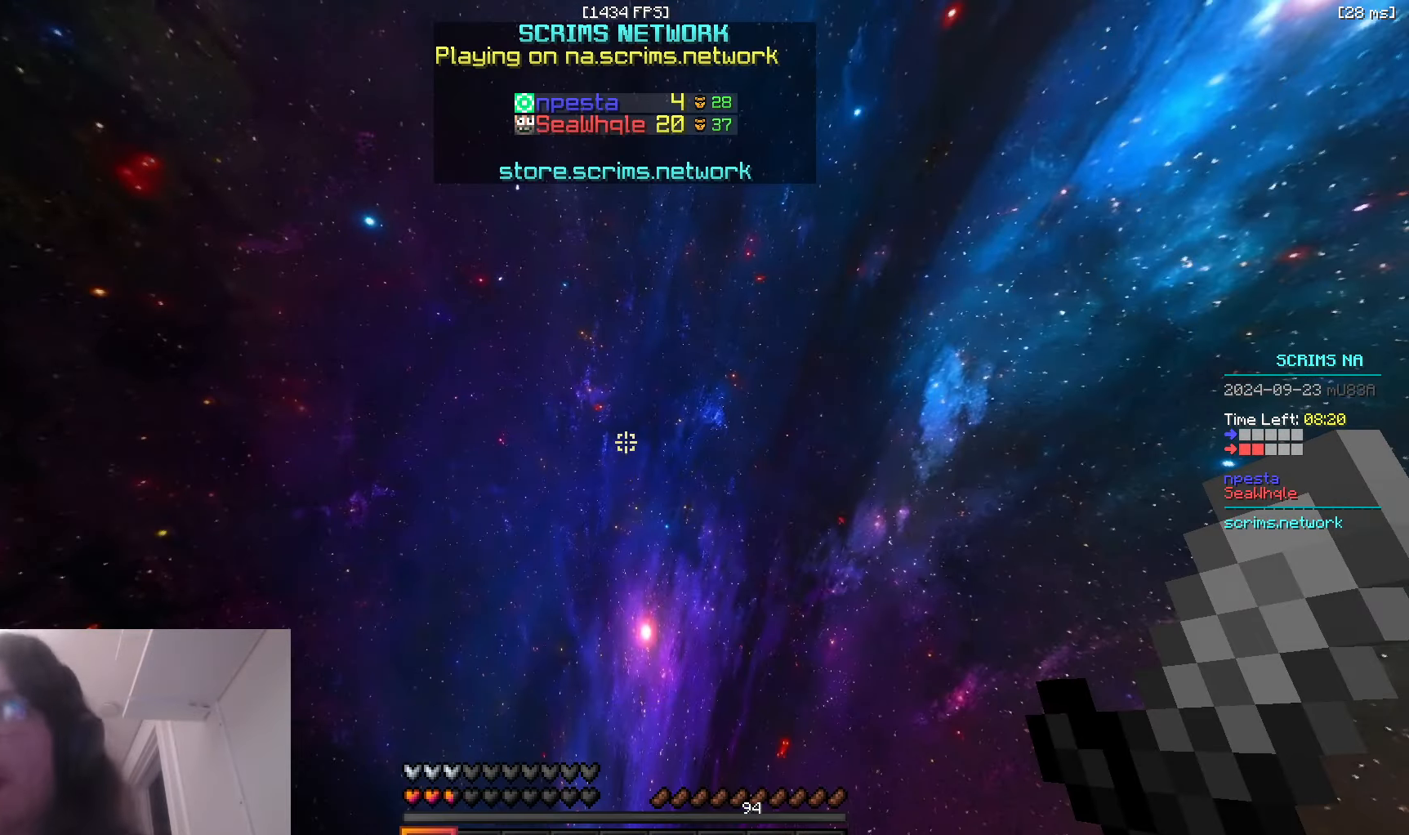
{"keys": ["w"], "mouse": [], "events": [[383, "space", "up"]]}